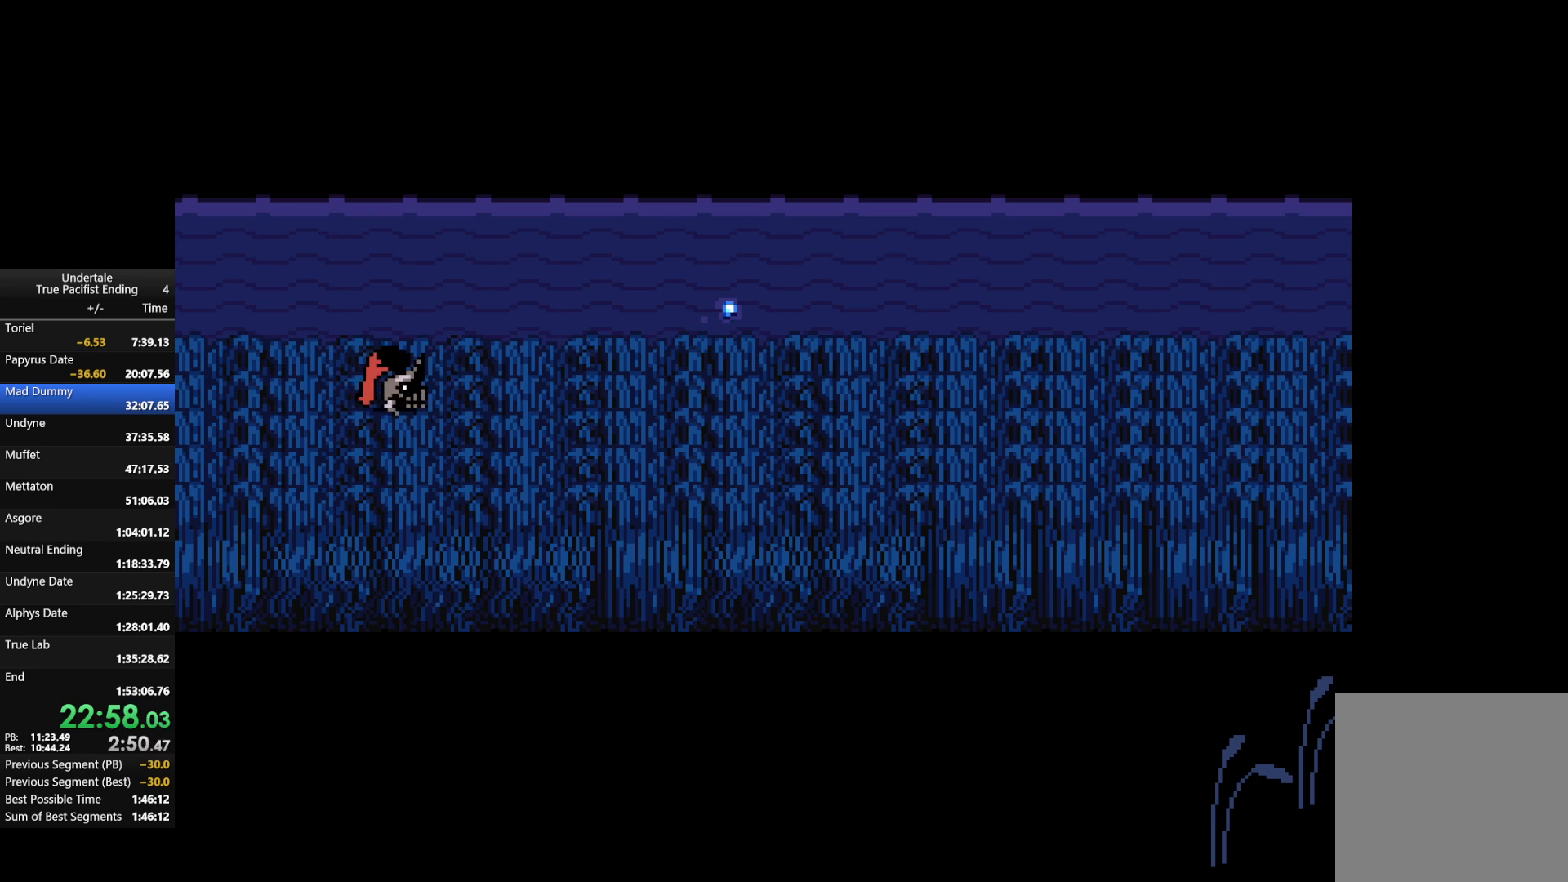
Gameplay with keyboard; each line is a JSON object with the keys held at the frame after it. "events" lists presses ("down") and releases ("up") of "c", "down", "left", "return", "right", "shift", "up", "x" and "z" between this image and that frame as [ms after this image, input, new state], when the widget could be followed in between. No other keys are recorded. Mouse input is not recorded.
{"keys": ["right"], "events": []}
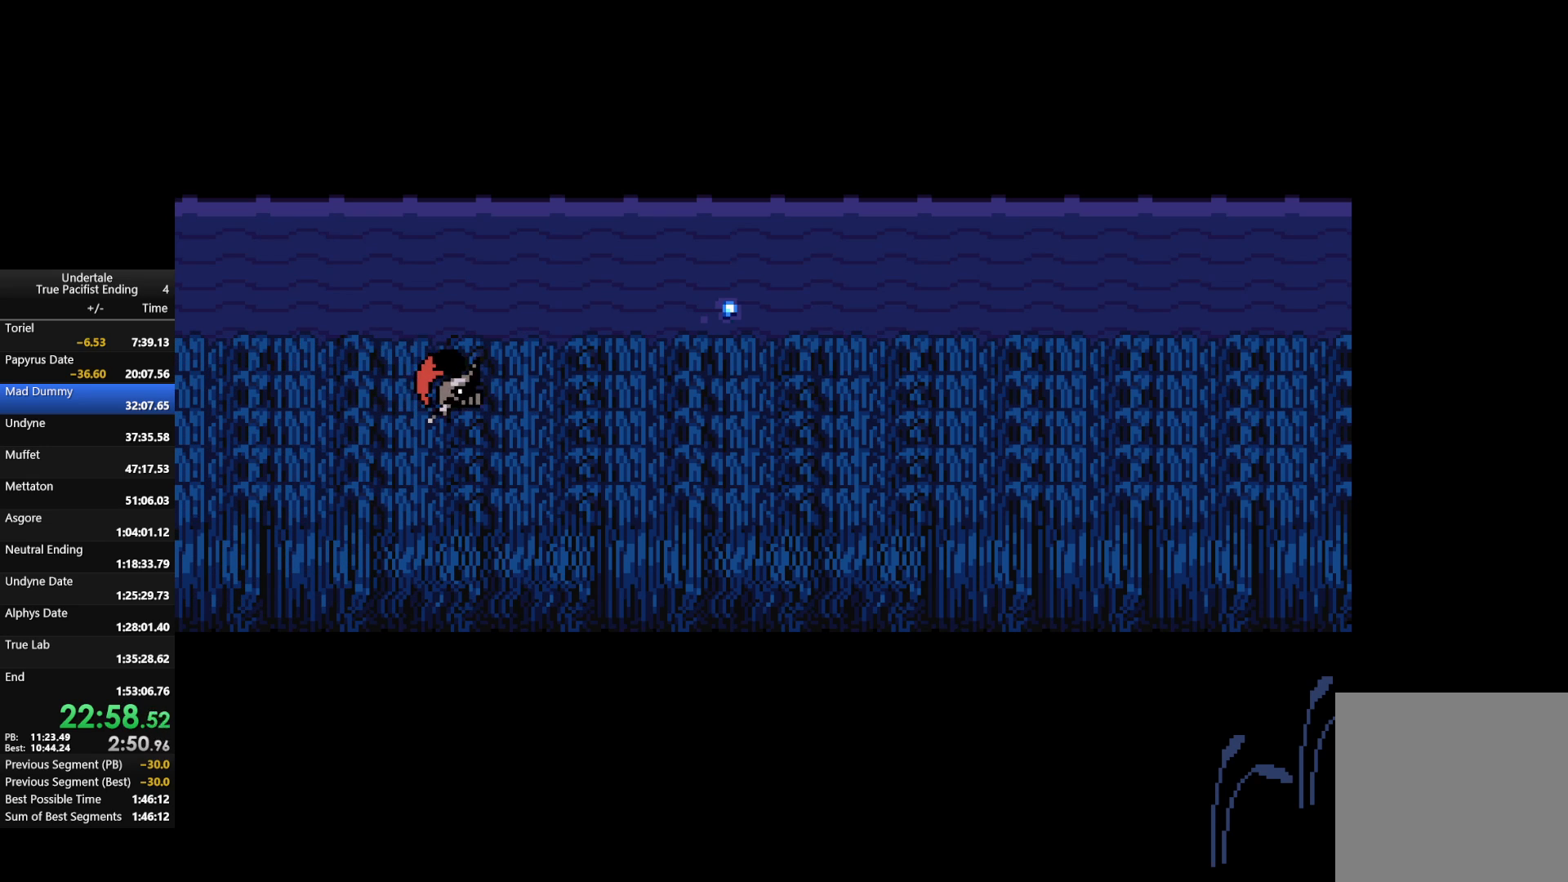
{"keys": ["right"], "events": []}
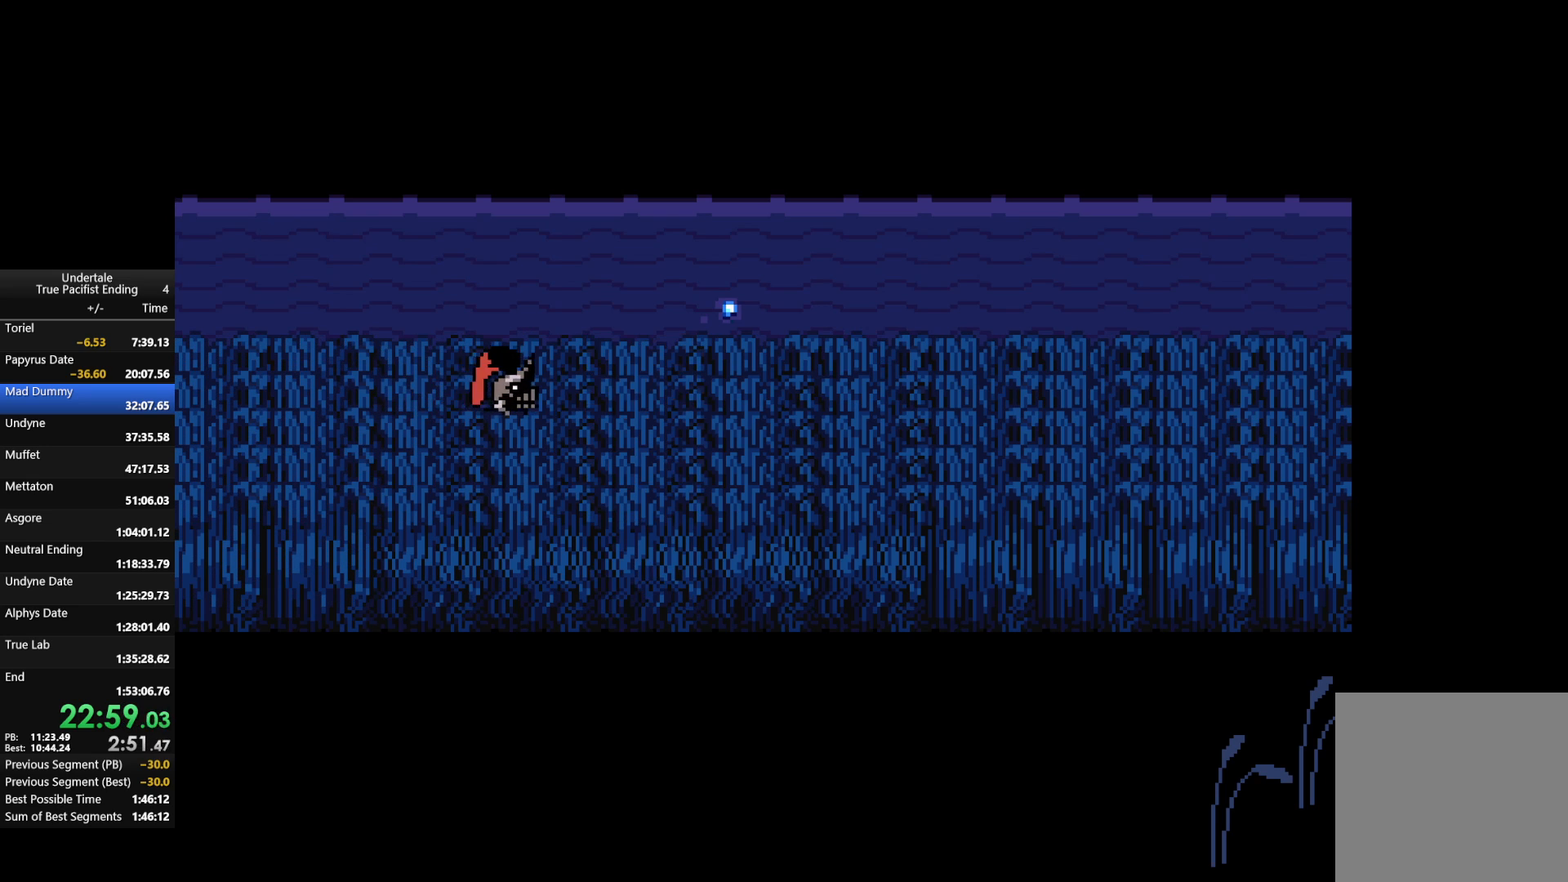
{"keys": ["right"], "events": []}
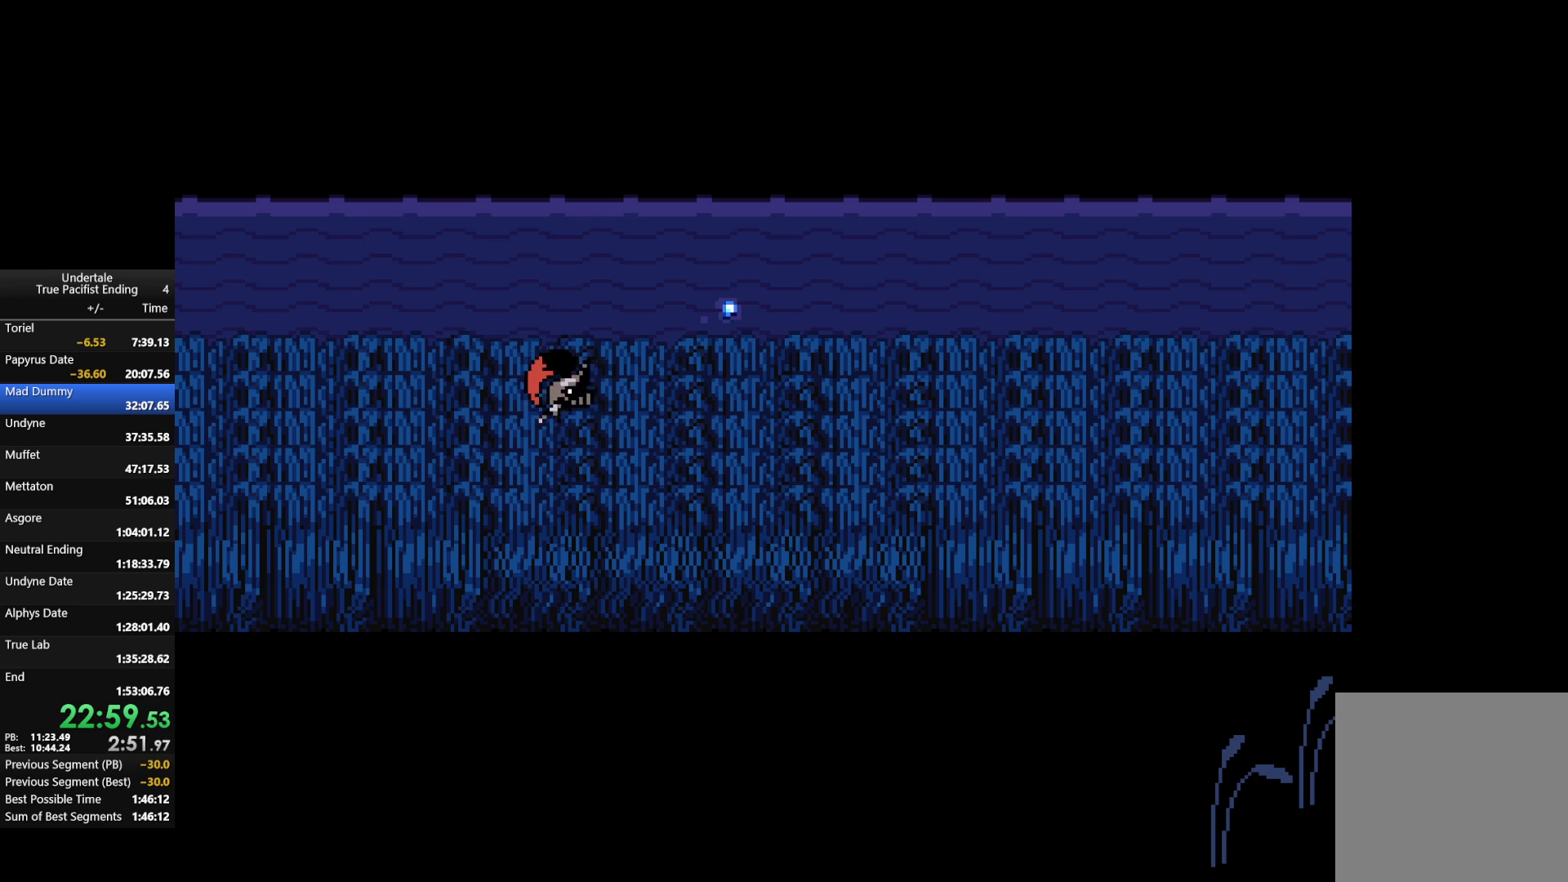
{"keys": ["right"], "events": []}
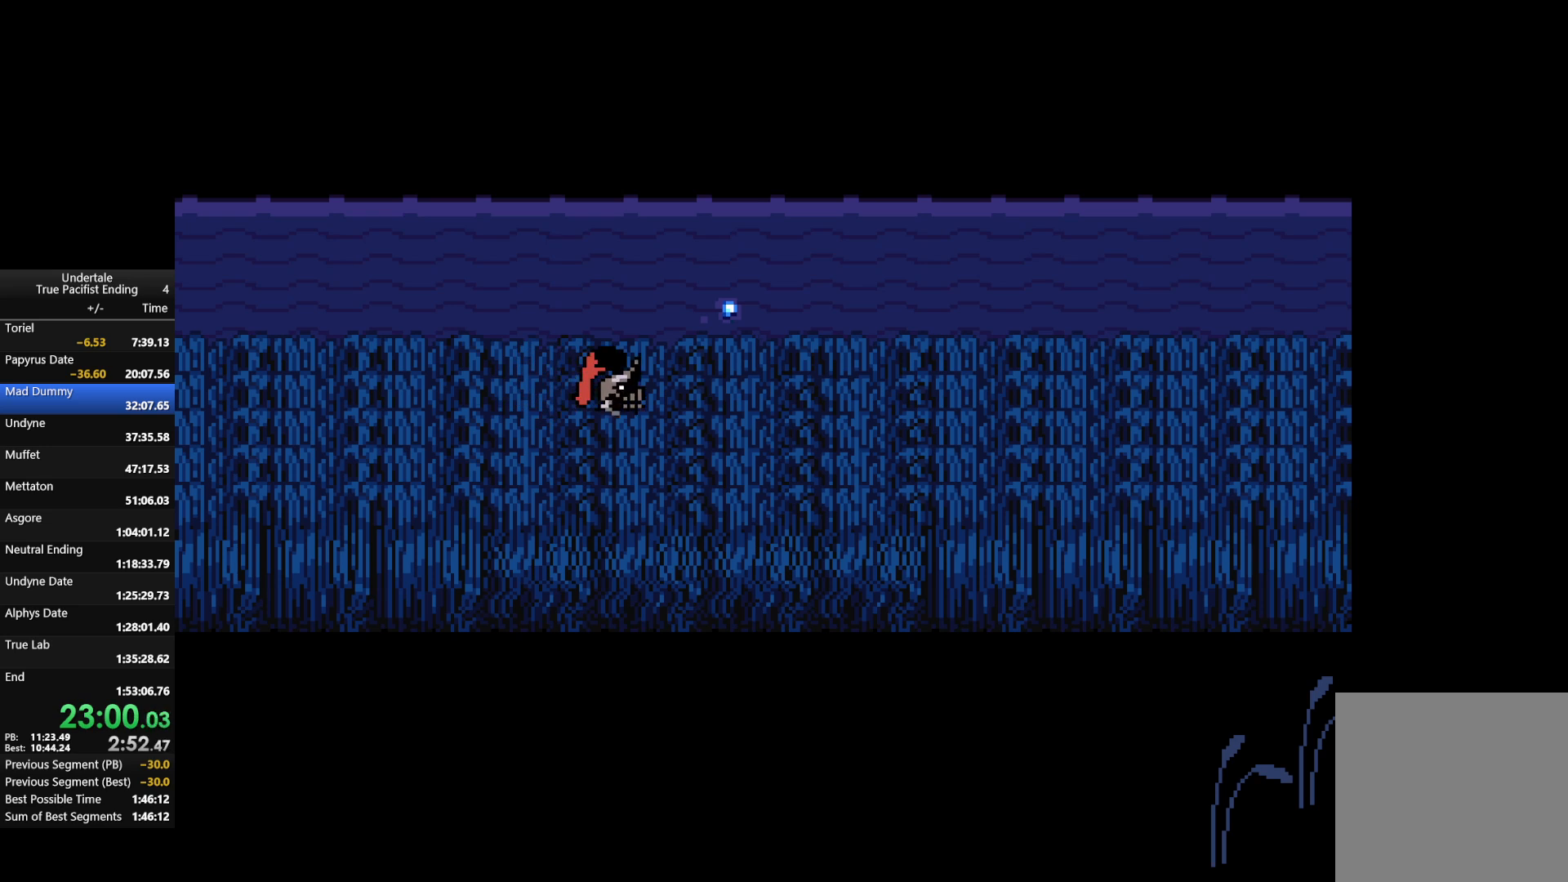
{"keys": ["right"], "events": []}
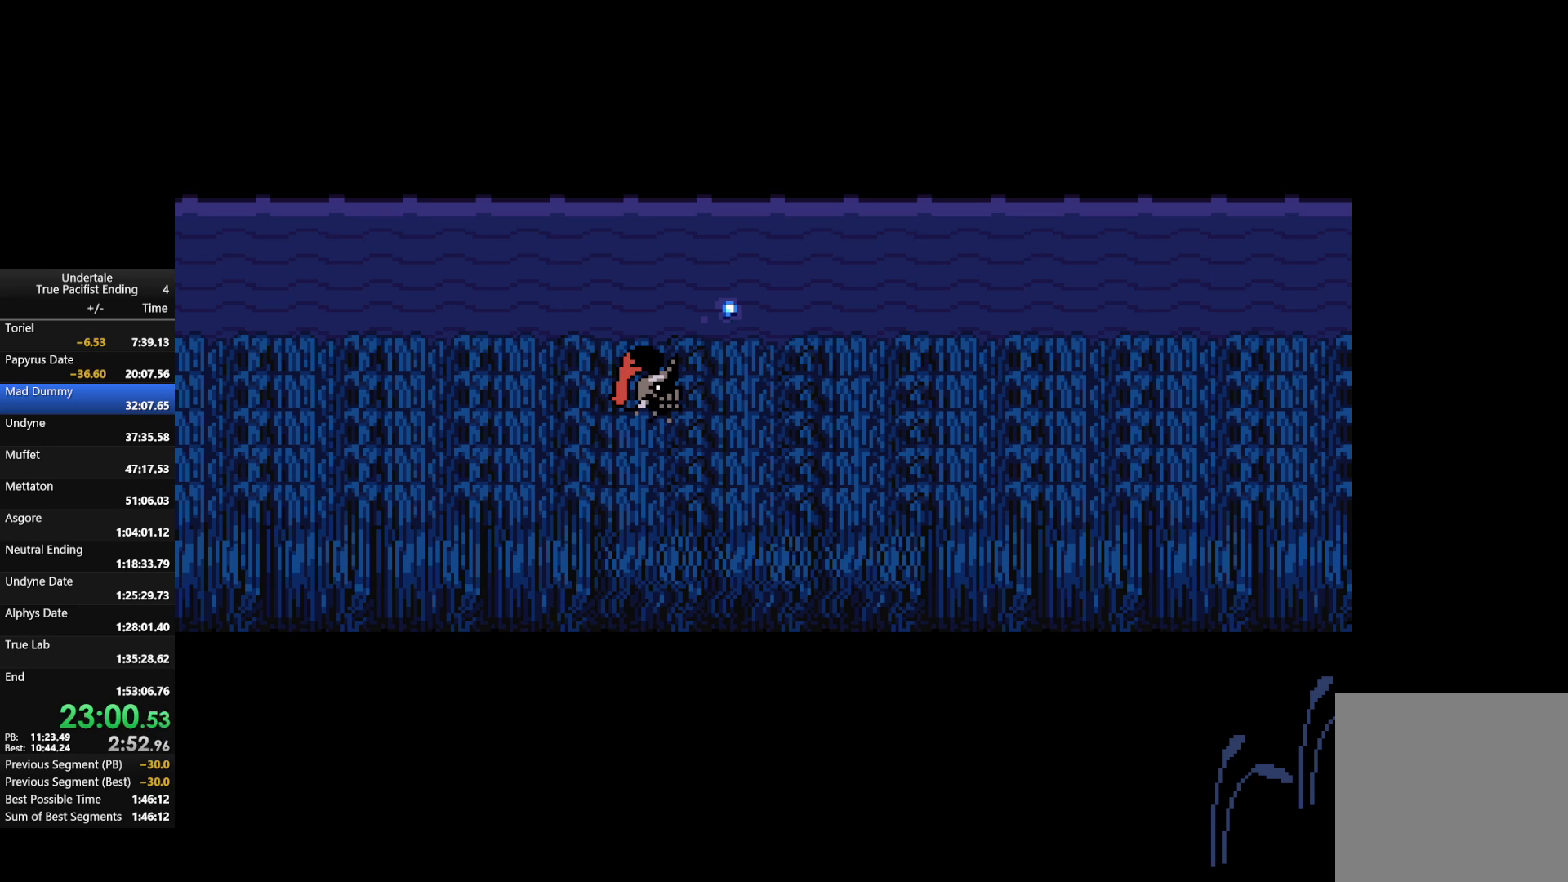
{"keys": ["right"], "events": []}
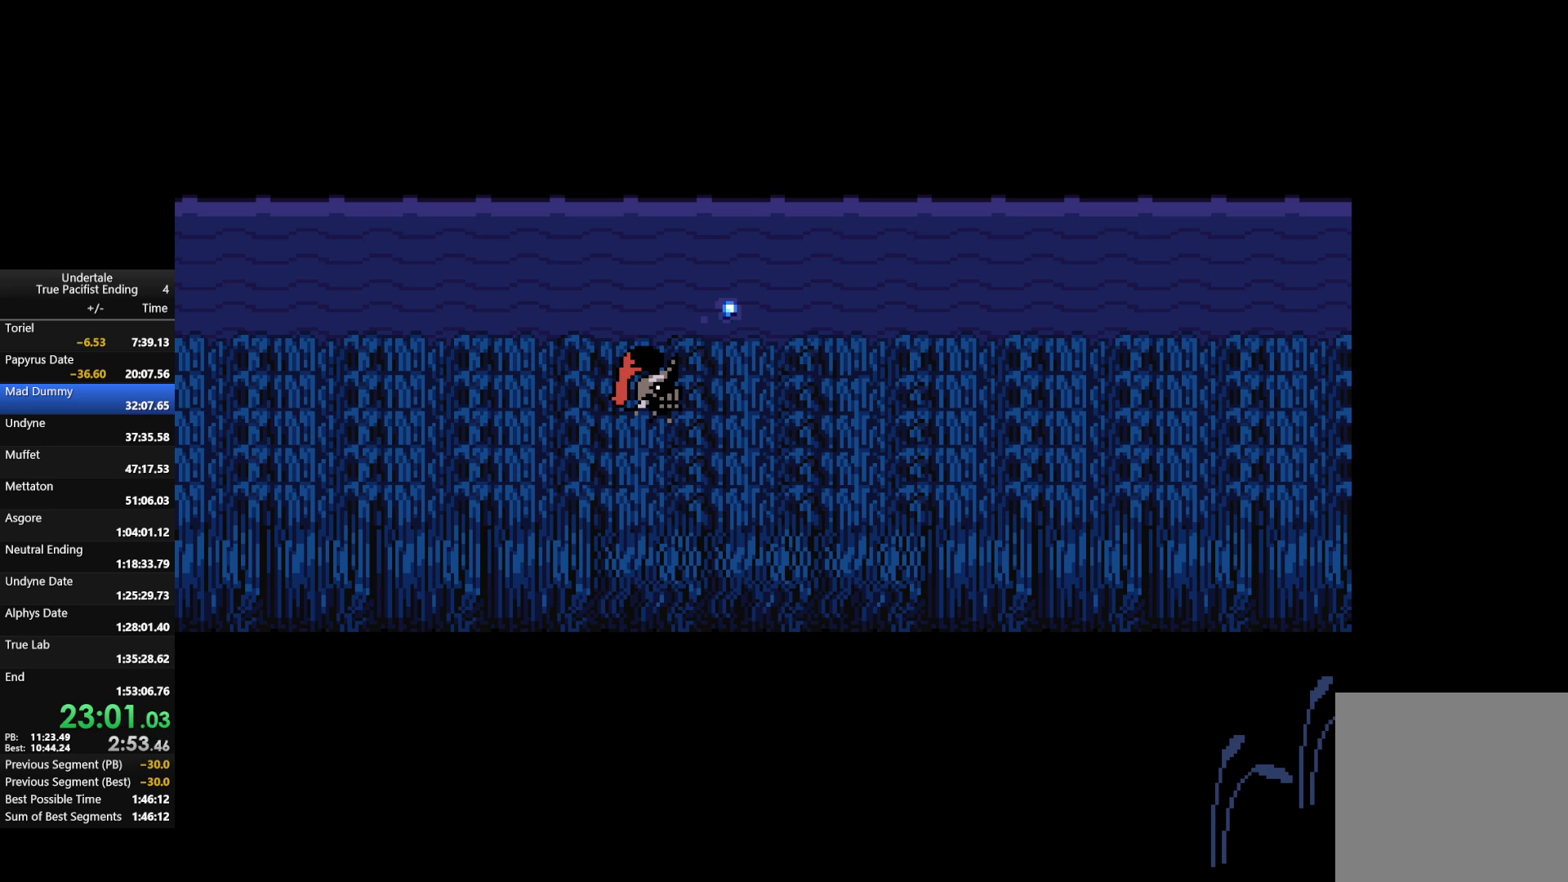
{"keys": ["right"], "events": []}
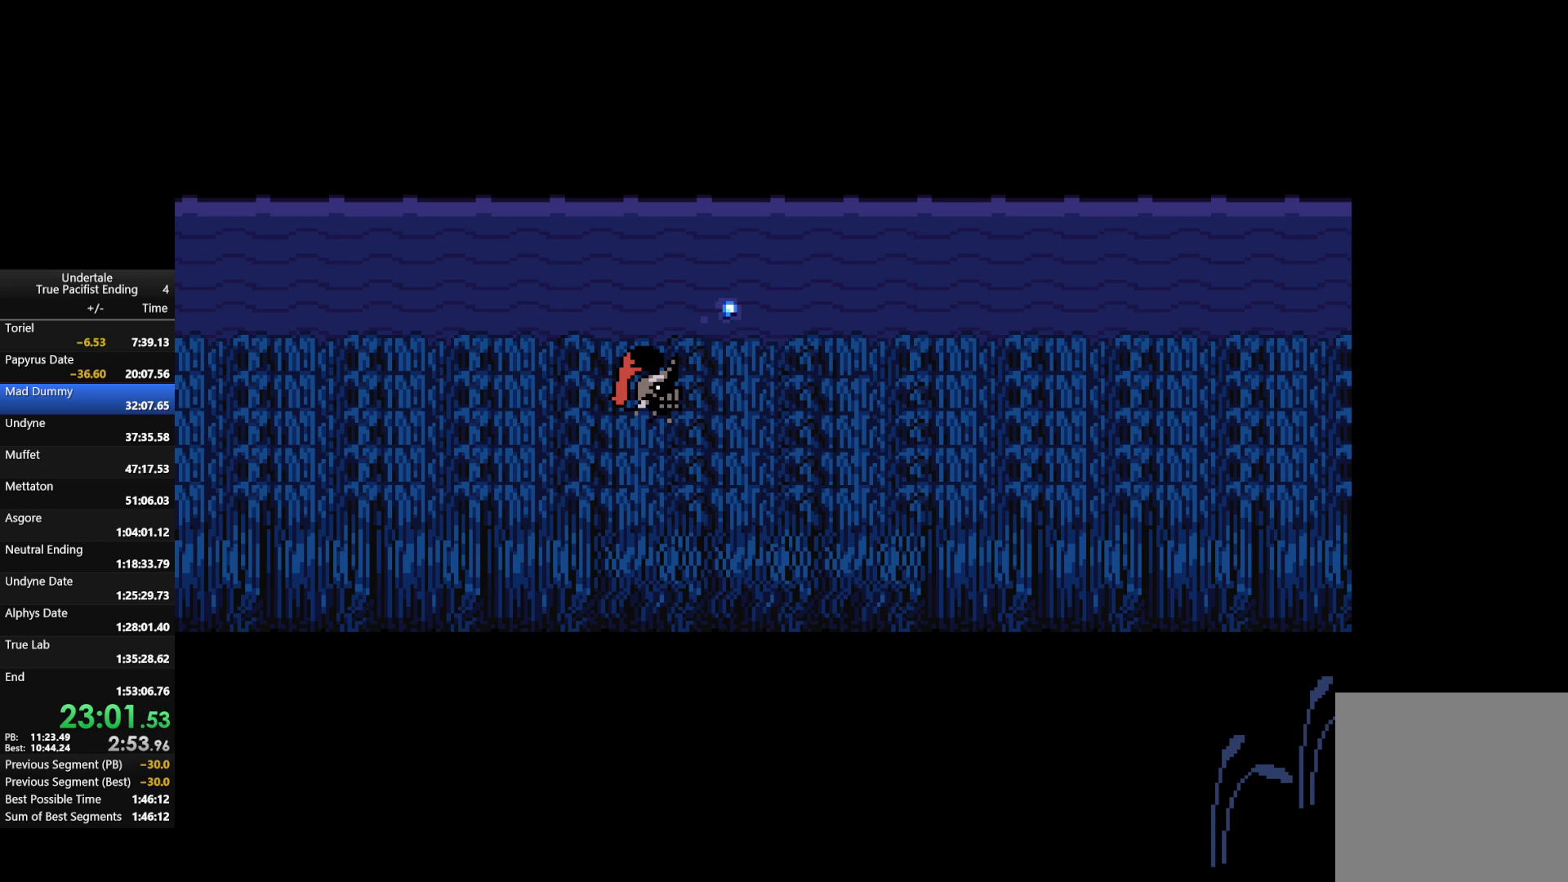
{"keys": ["right"], "events": []}
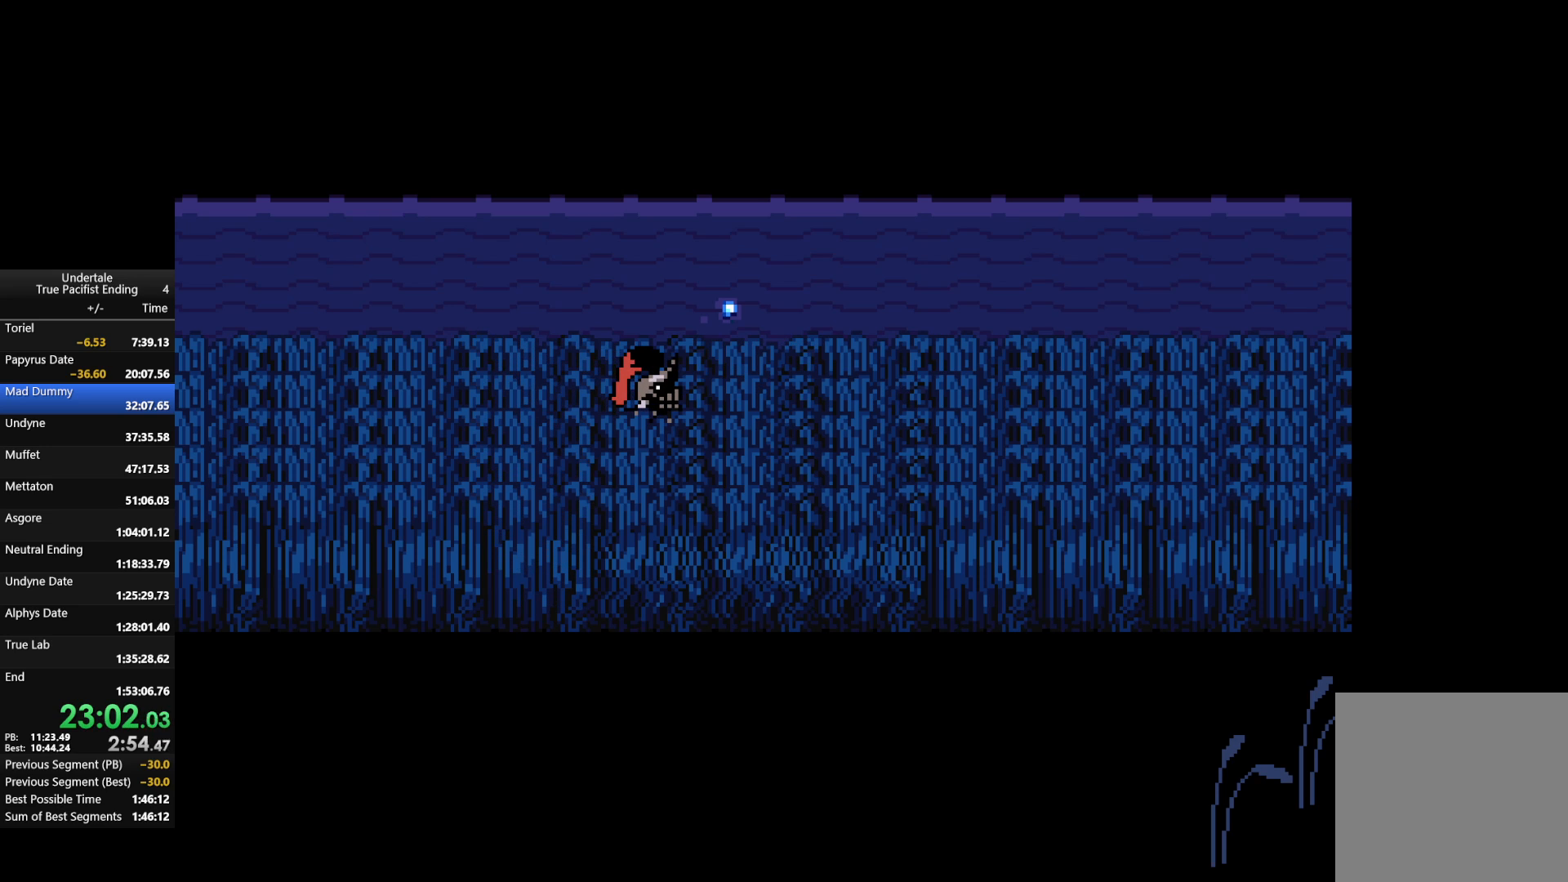
{"keys": ["right"], "events": []}
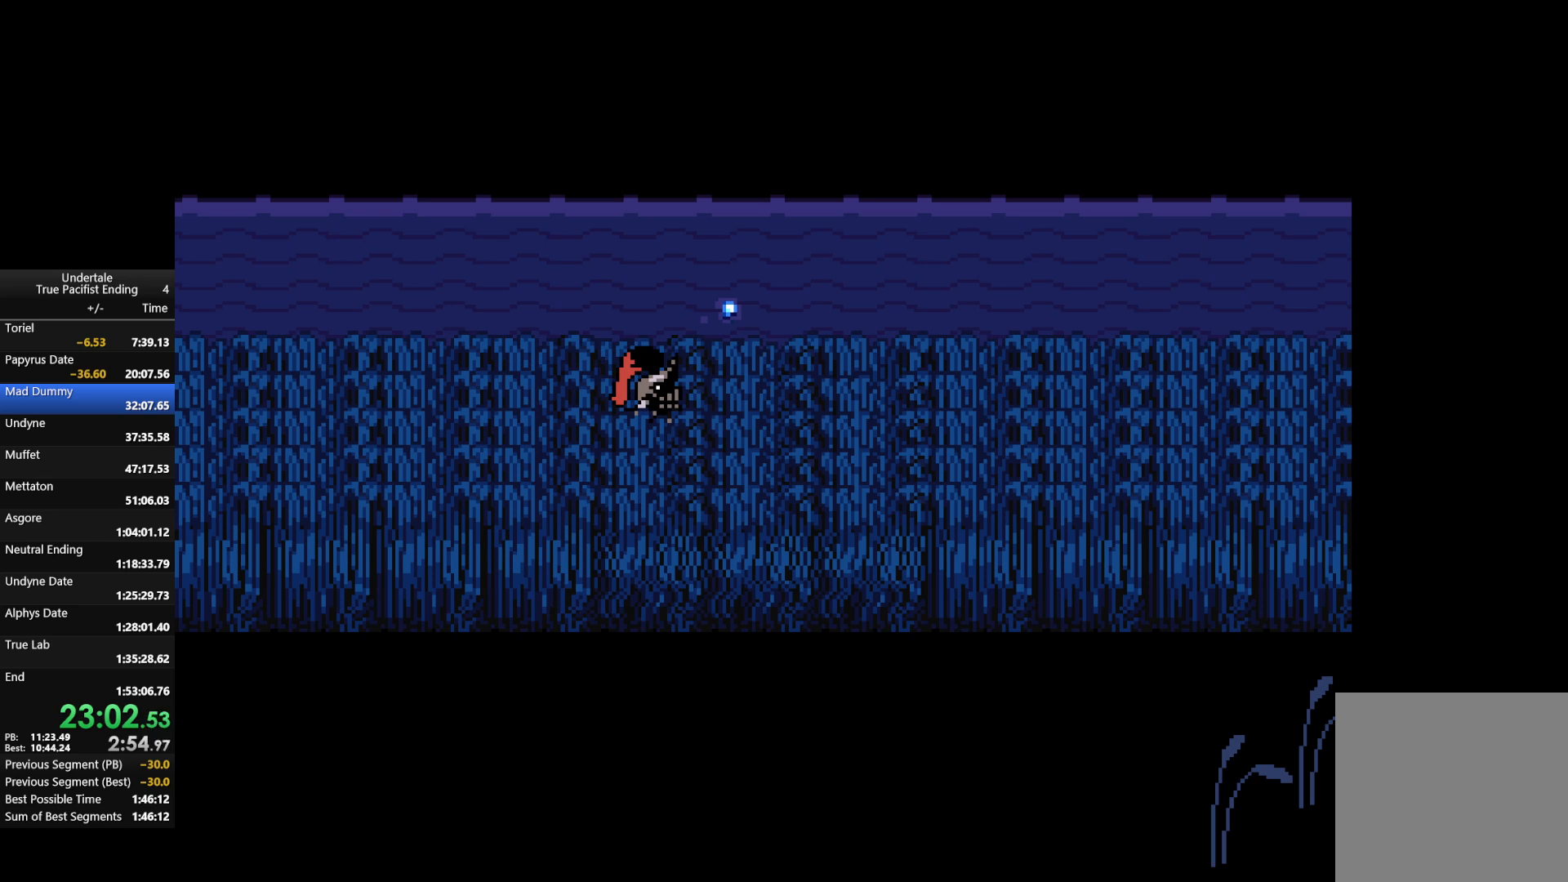
{"keys": ["right"], "events": []}
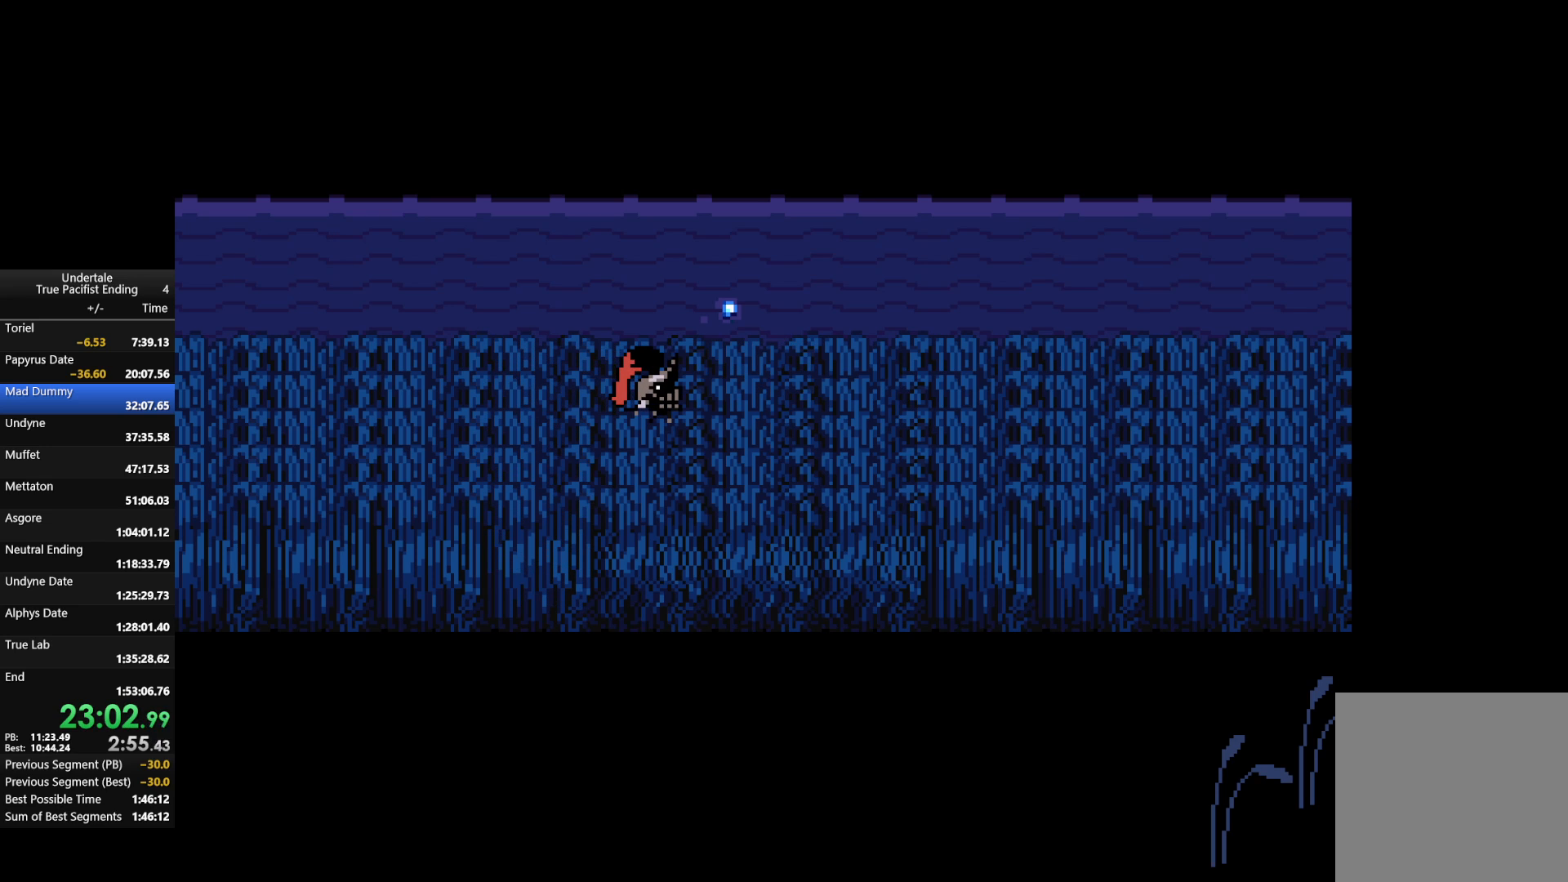
{"keys": ["right"], "events": []}
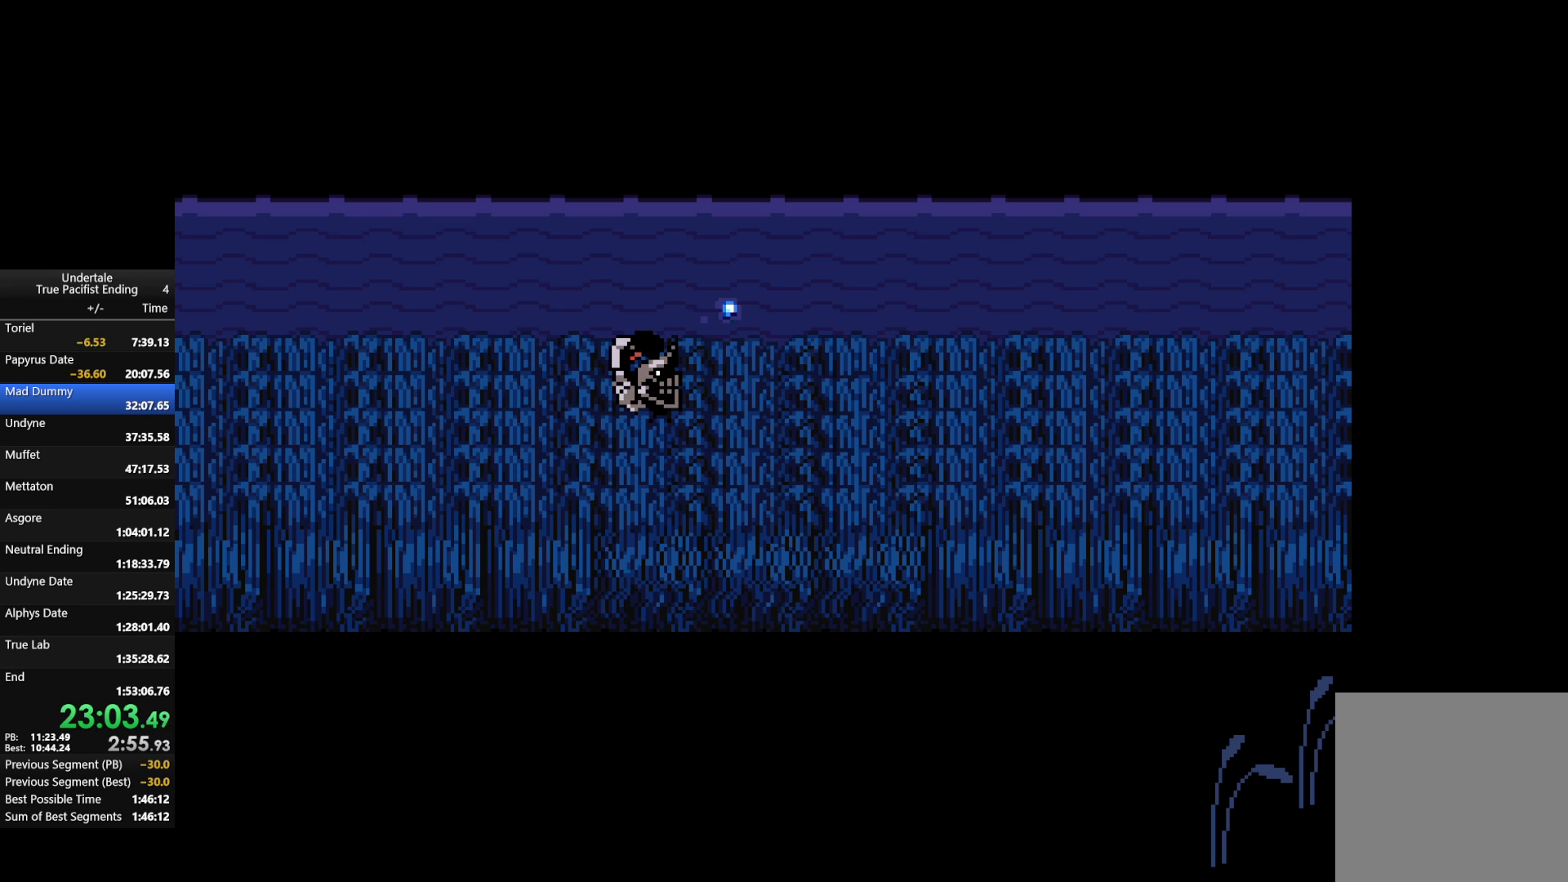
{"keys": ["right"], "events": []}
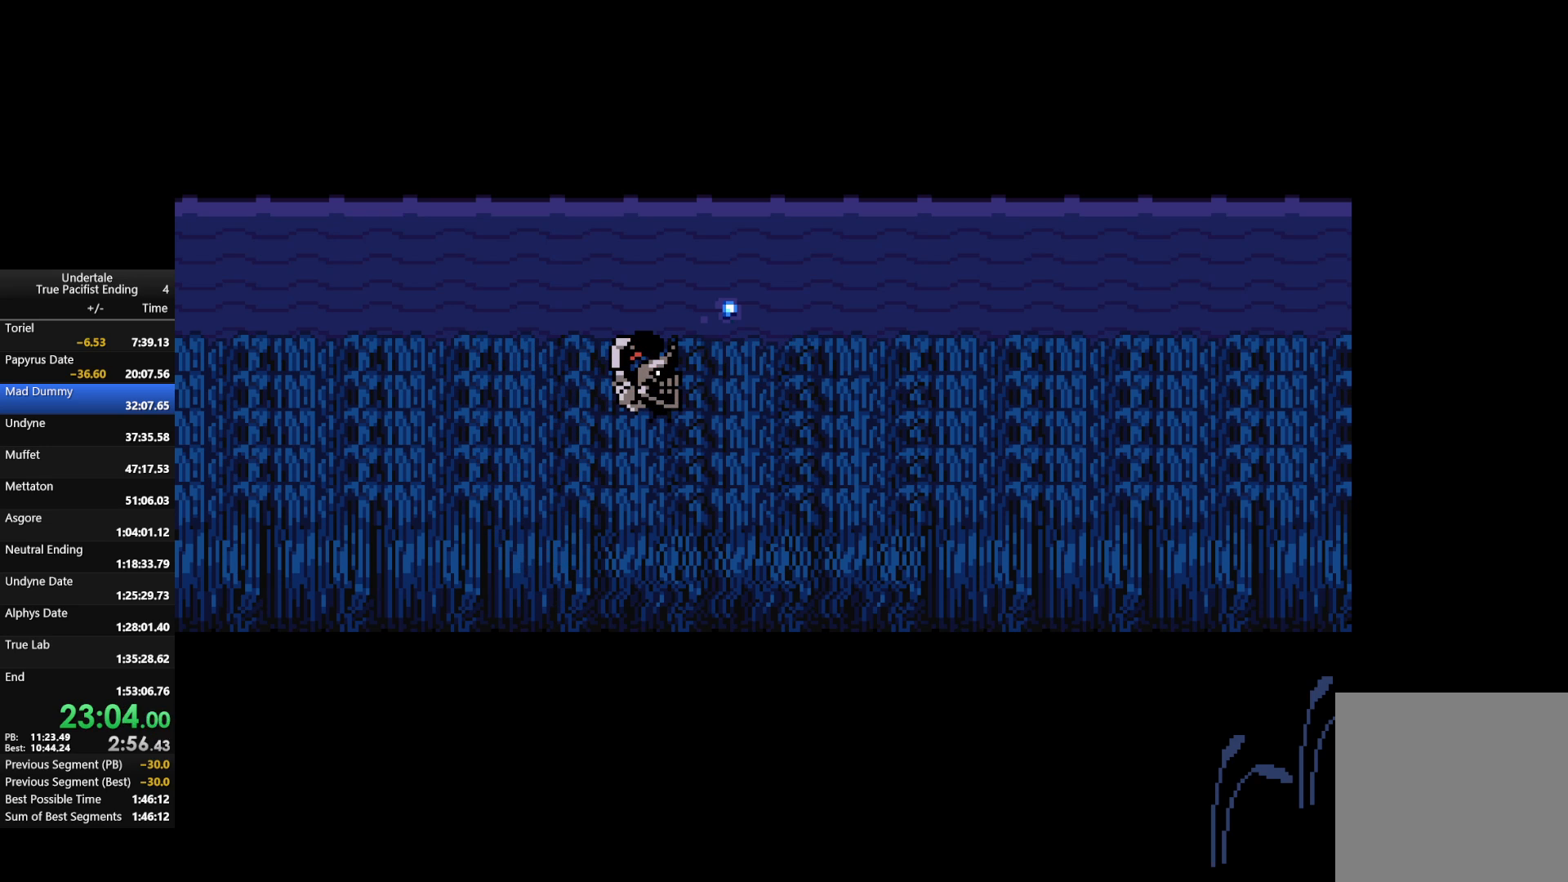
{"keys": ["right"], "events": []}
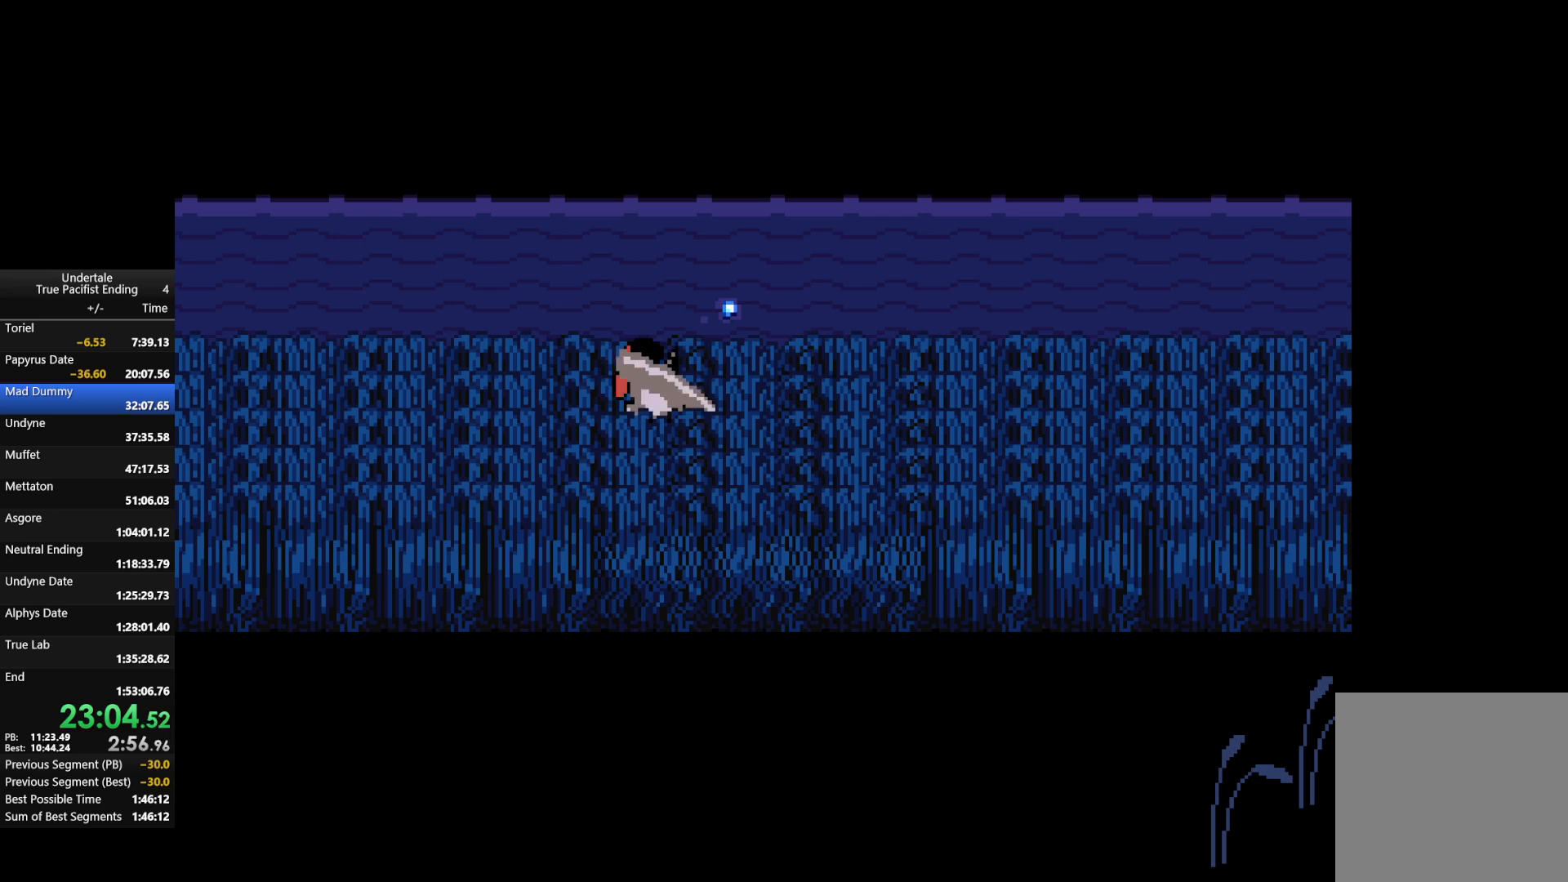
{"keys": ["right"], "events": []}
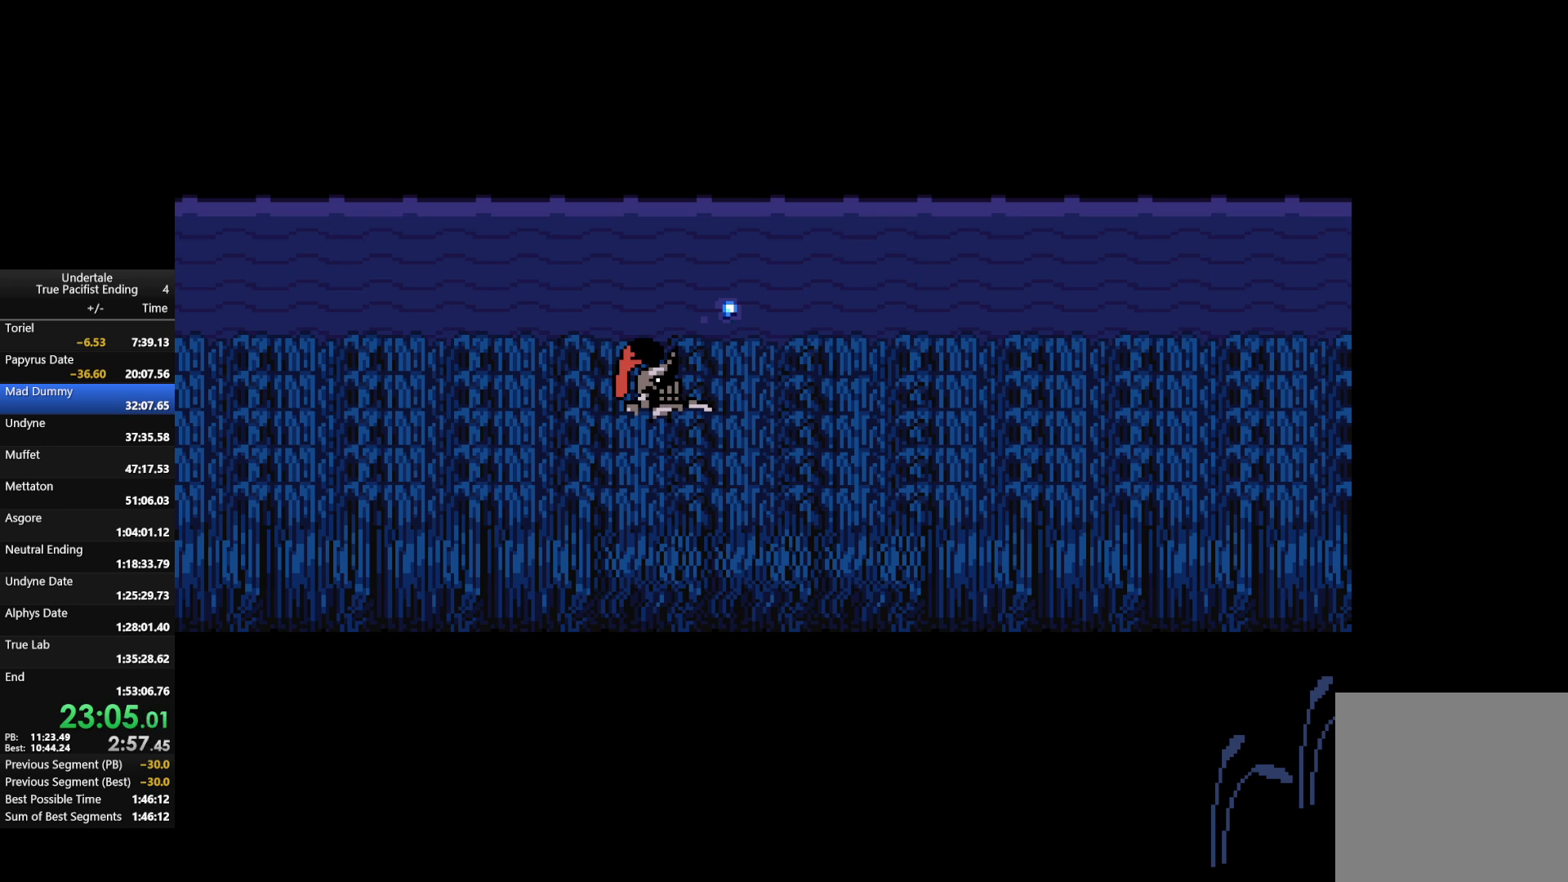
{"keys": ["right"], "events": []}
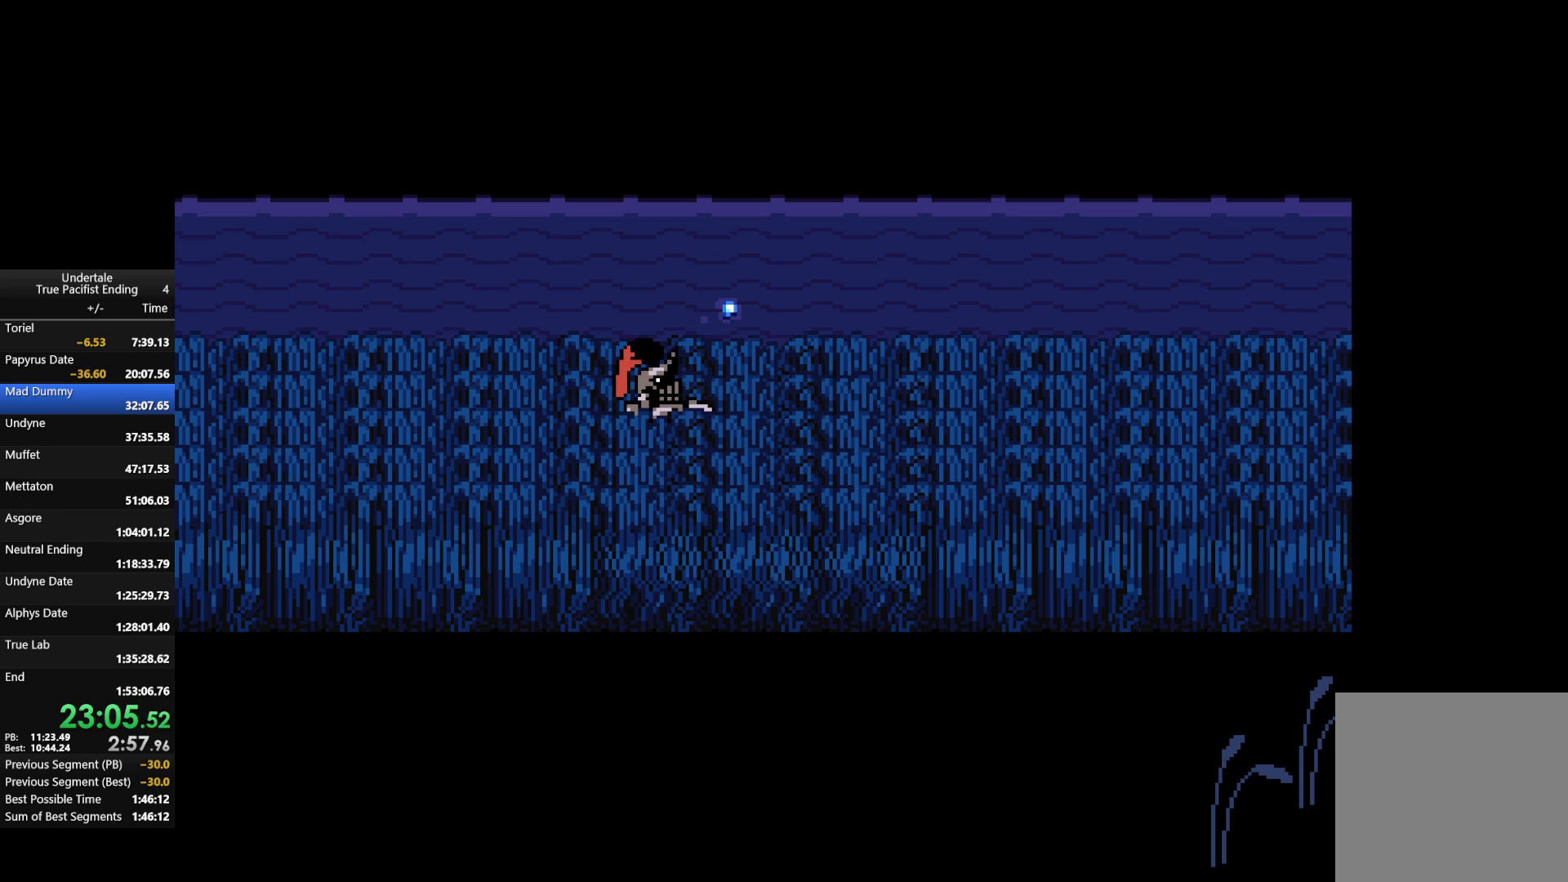
{"keys": [], "events": [[233, "right", "up"]]}
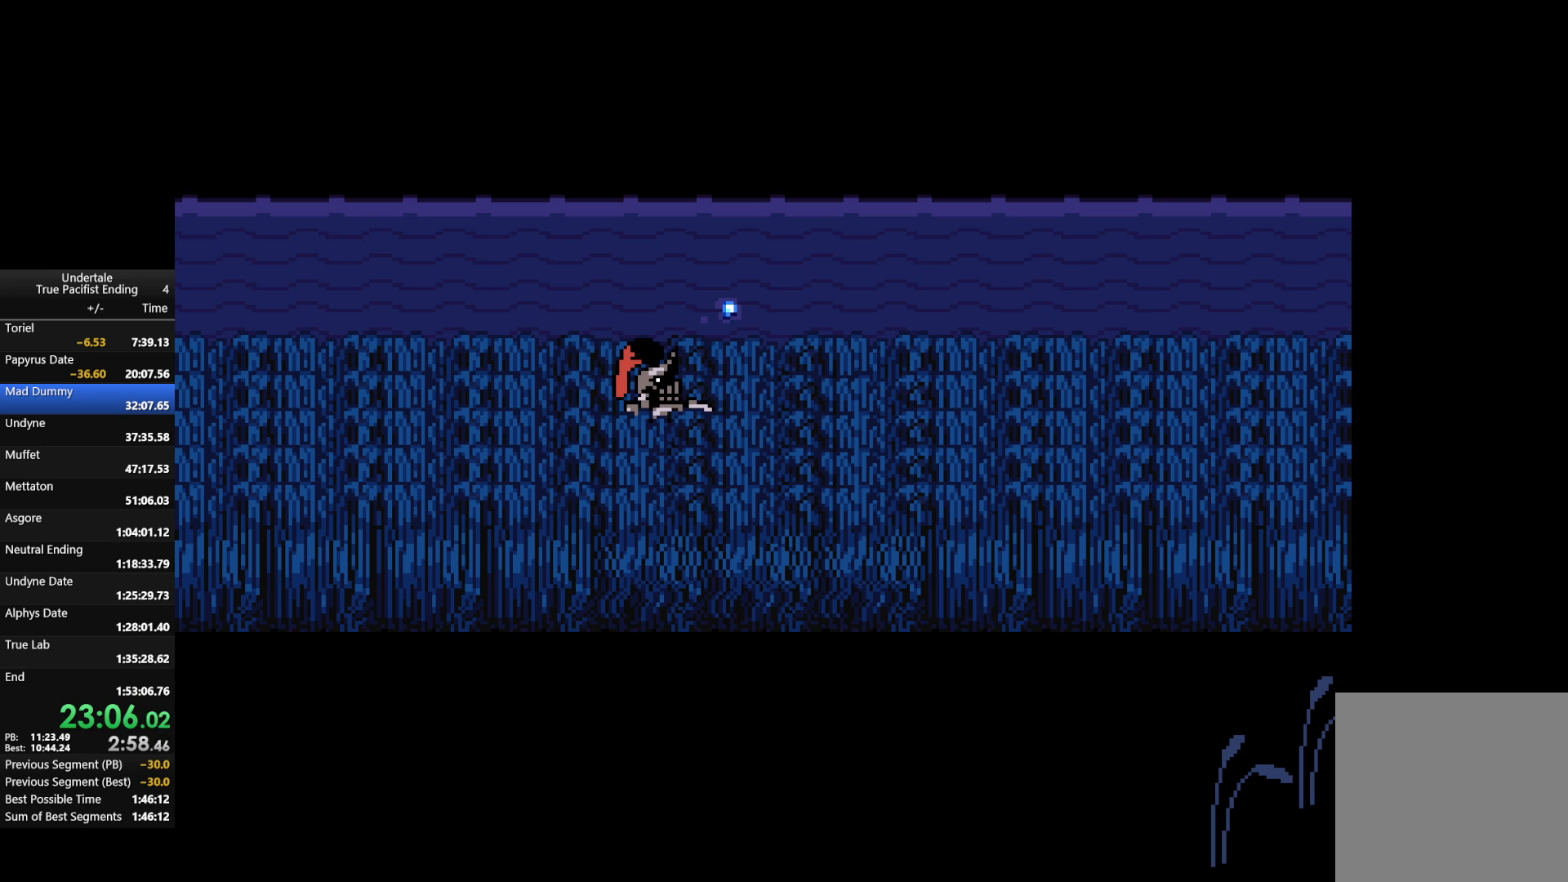
{"keys": ["right"], "events": [[67, "right", "down"]]}
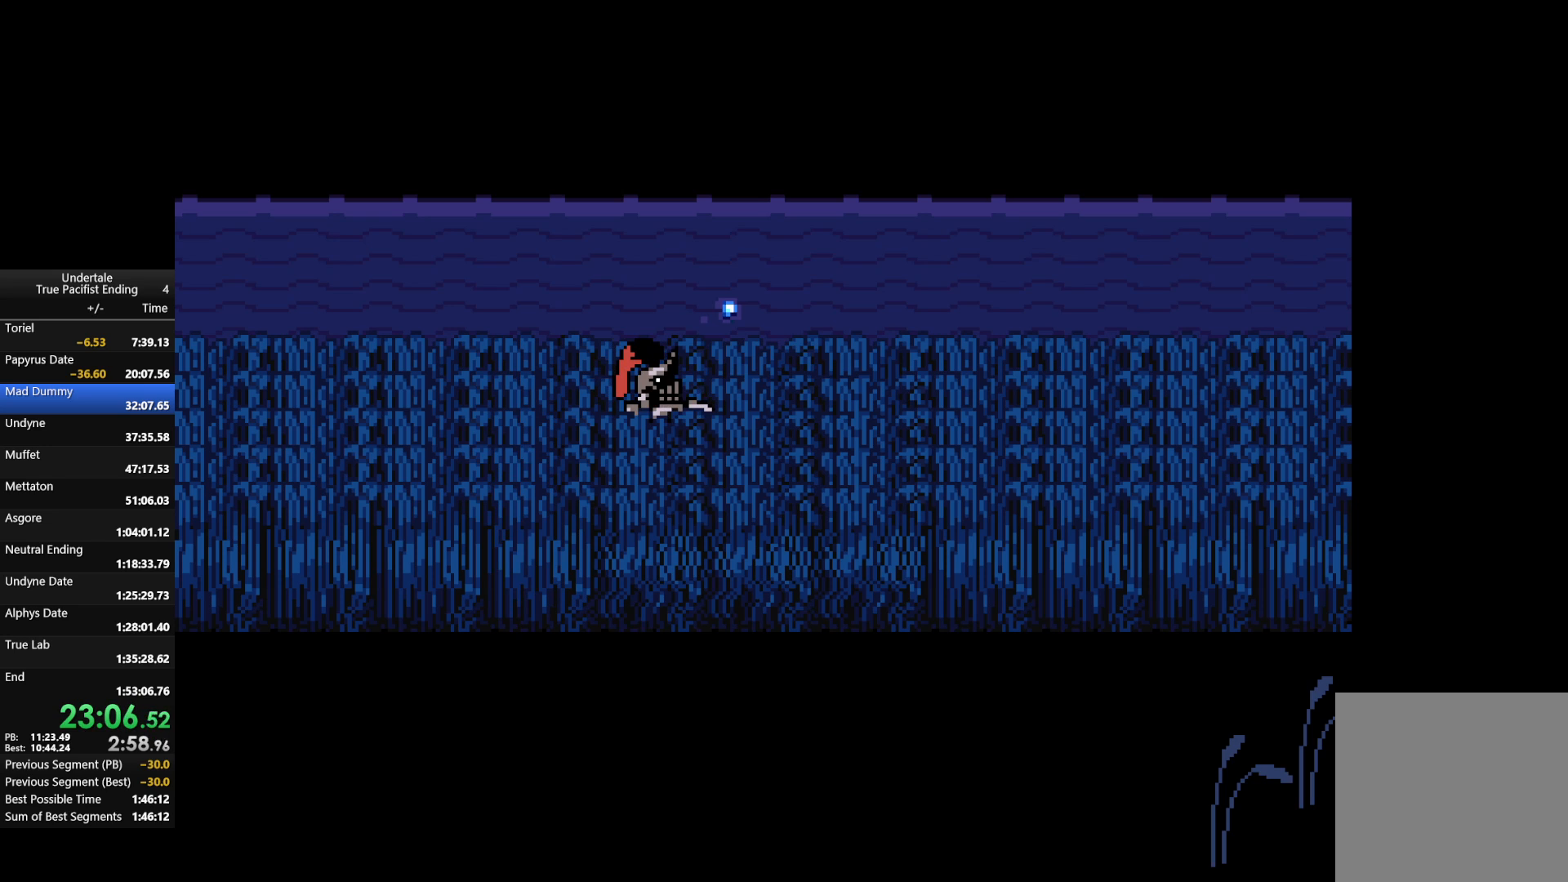
{"keys": ["right"], "events": []}
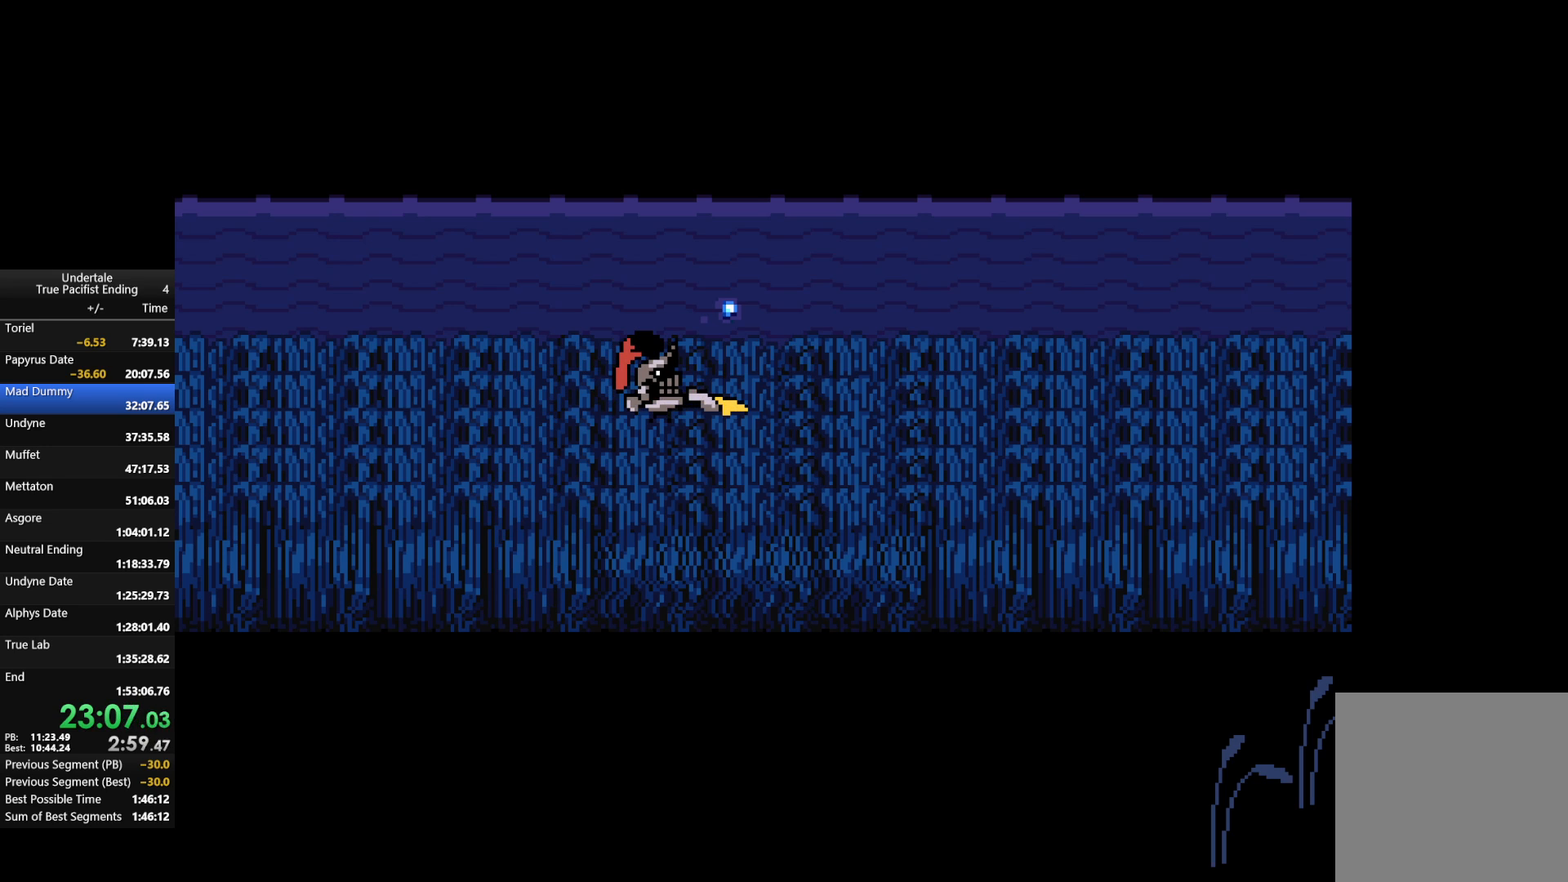
{"keys": ["right"], "events": []}
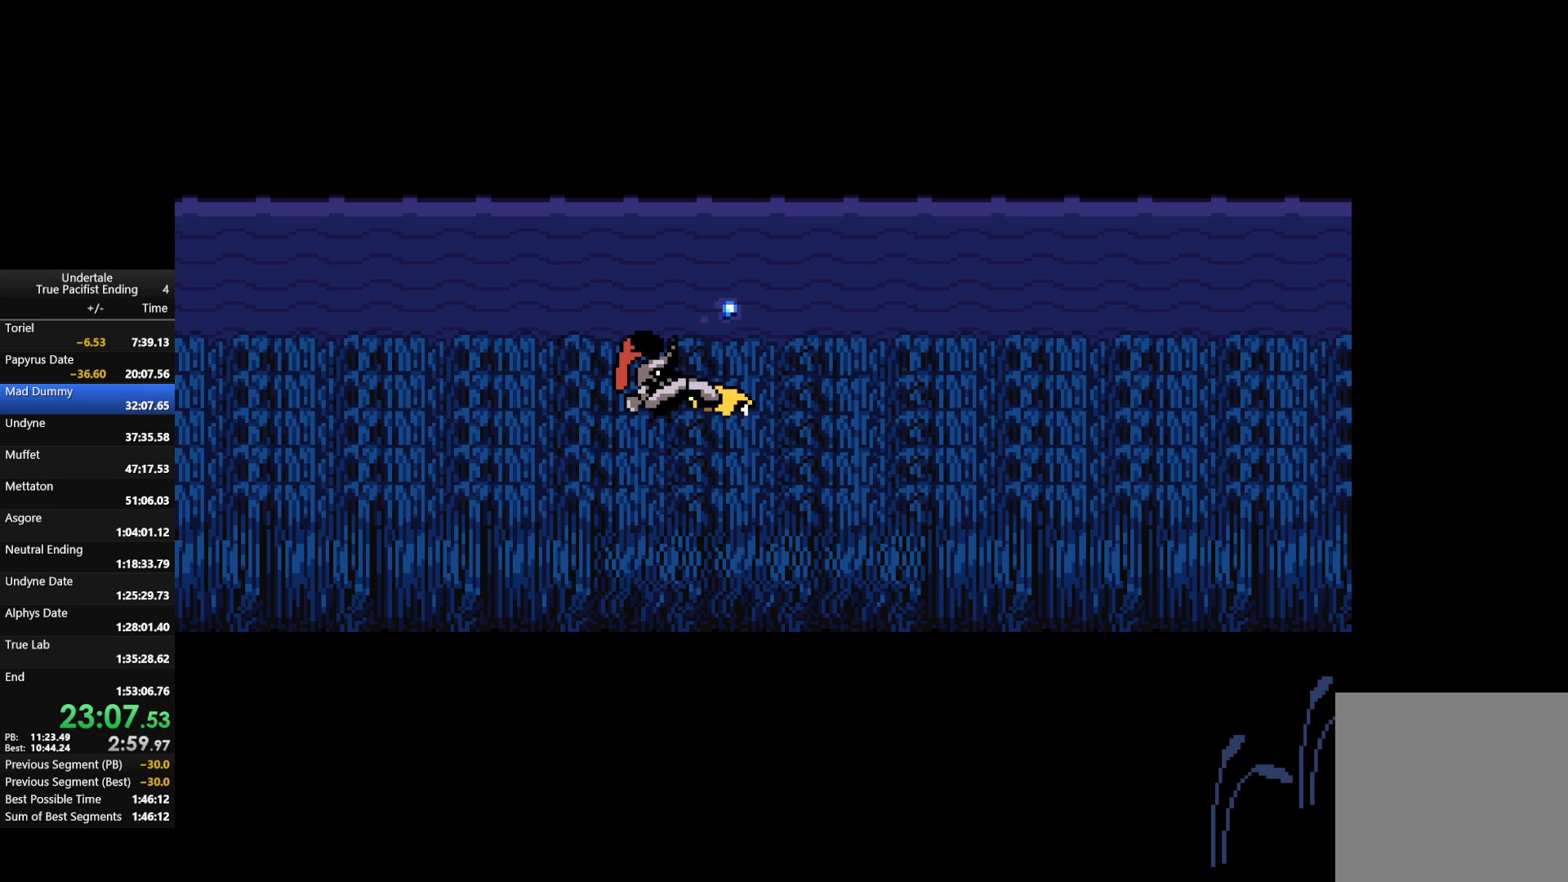
{"keys": ["right"], "events": []}
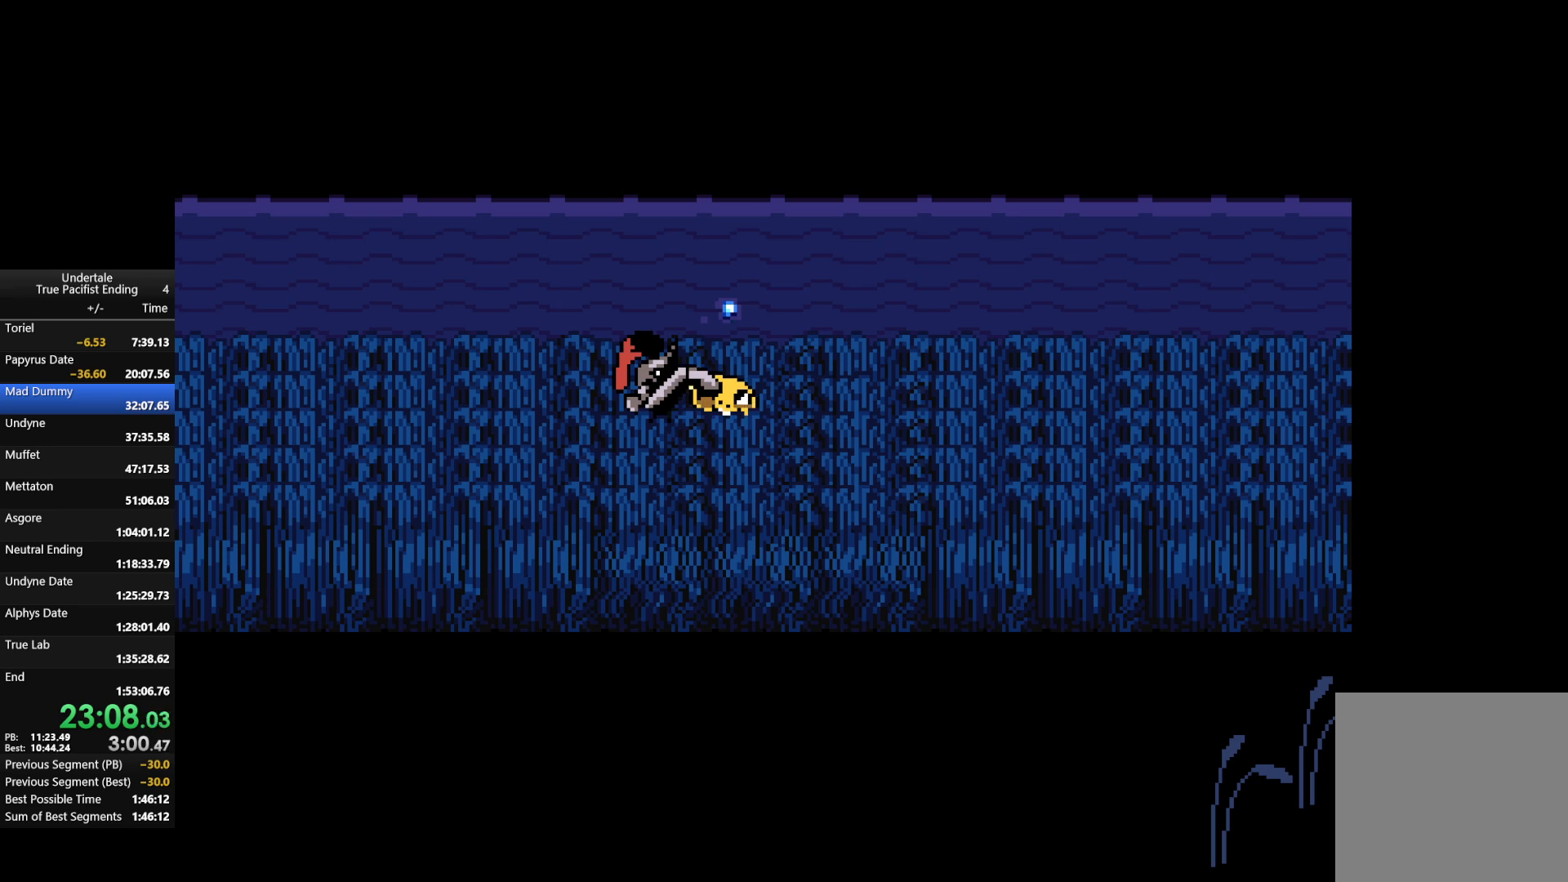
{"keys": ["right"], "events": []}
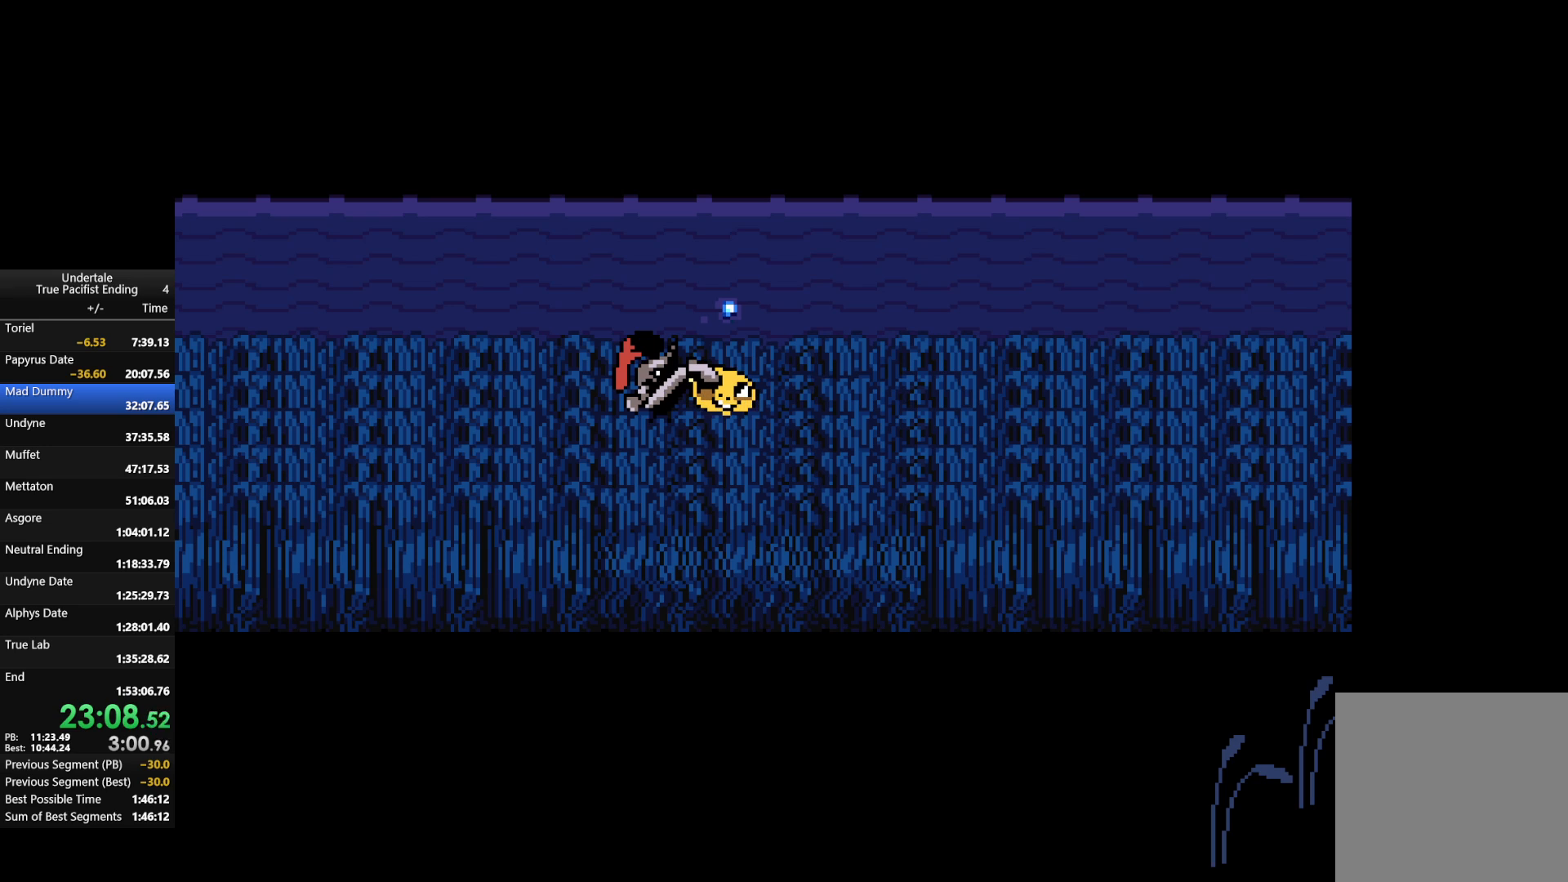
{"keys": ["right"], "events": []}
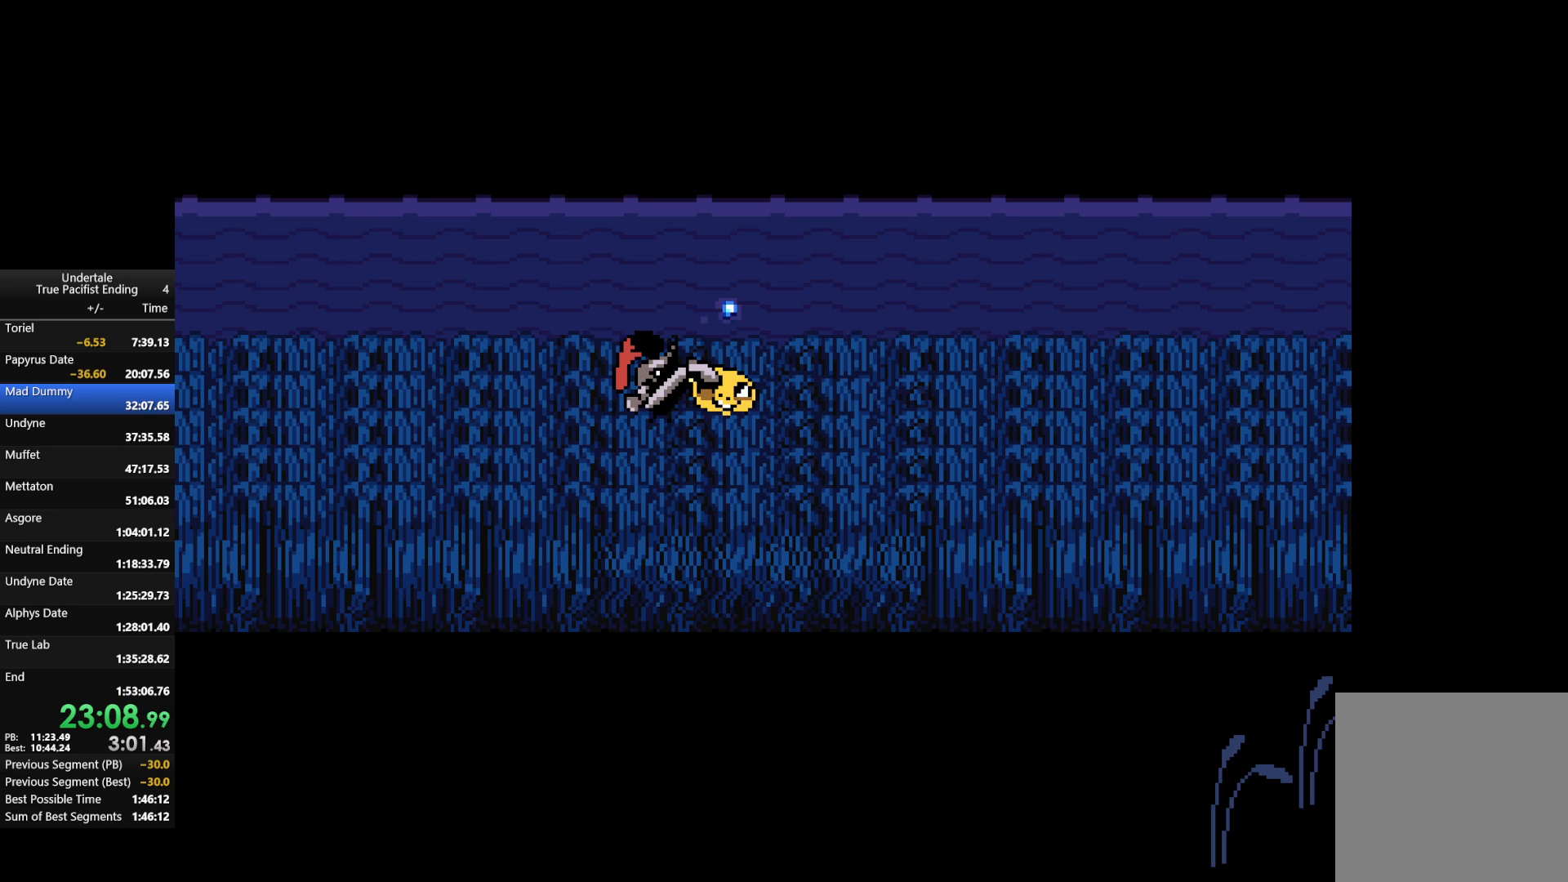
{"keys": ["right"], "events": []}
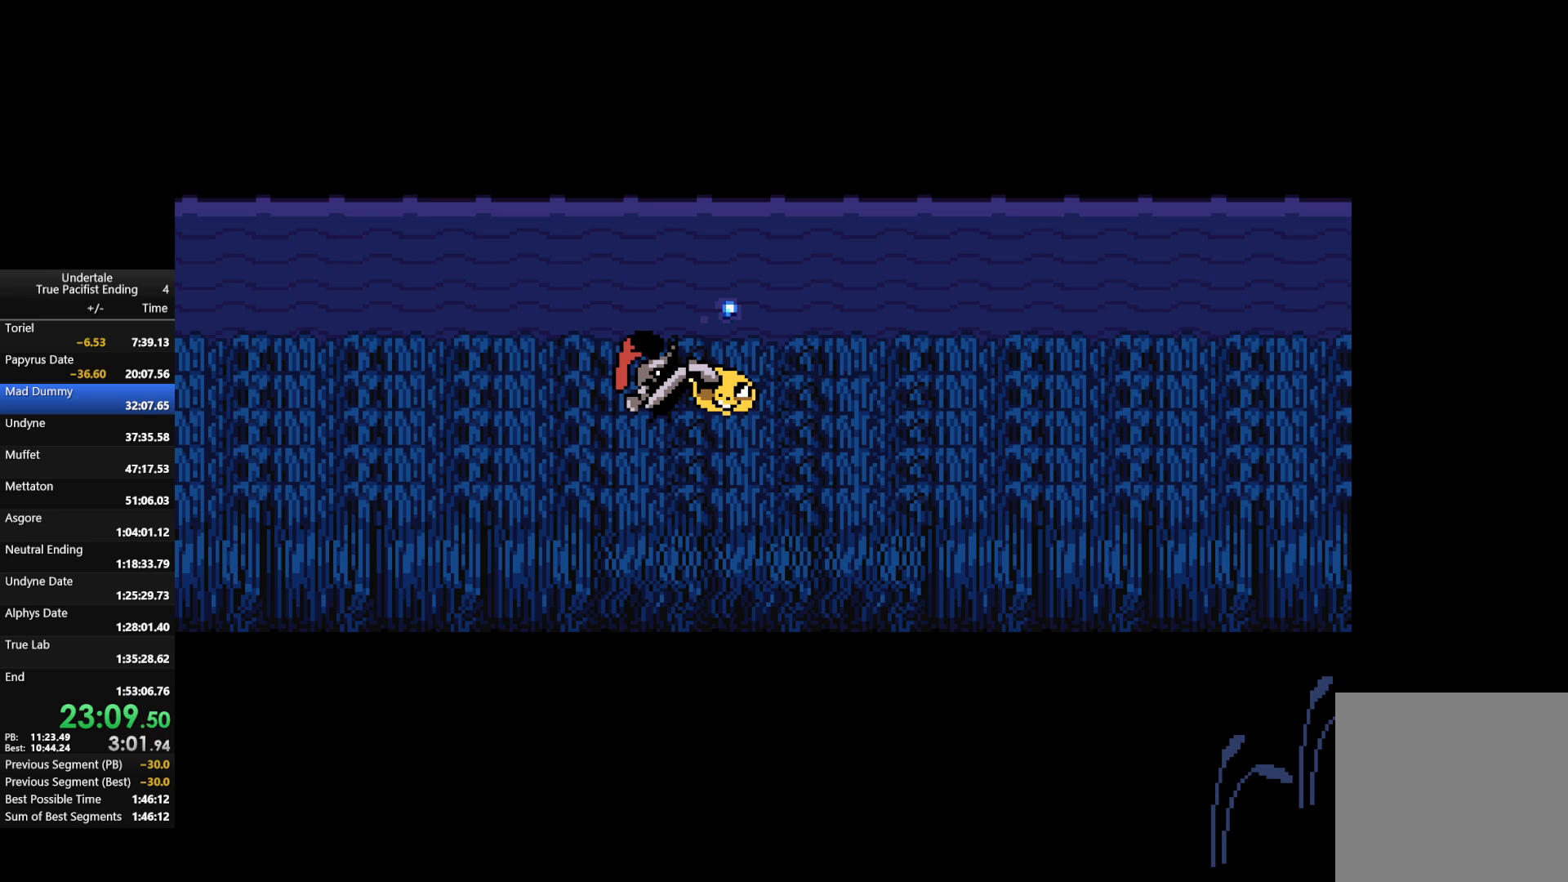
{"keys": ["right"], "events": []}
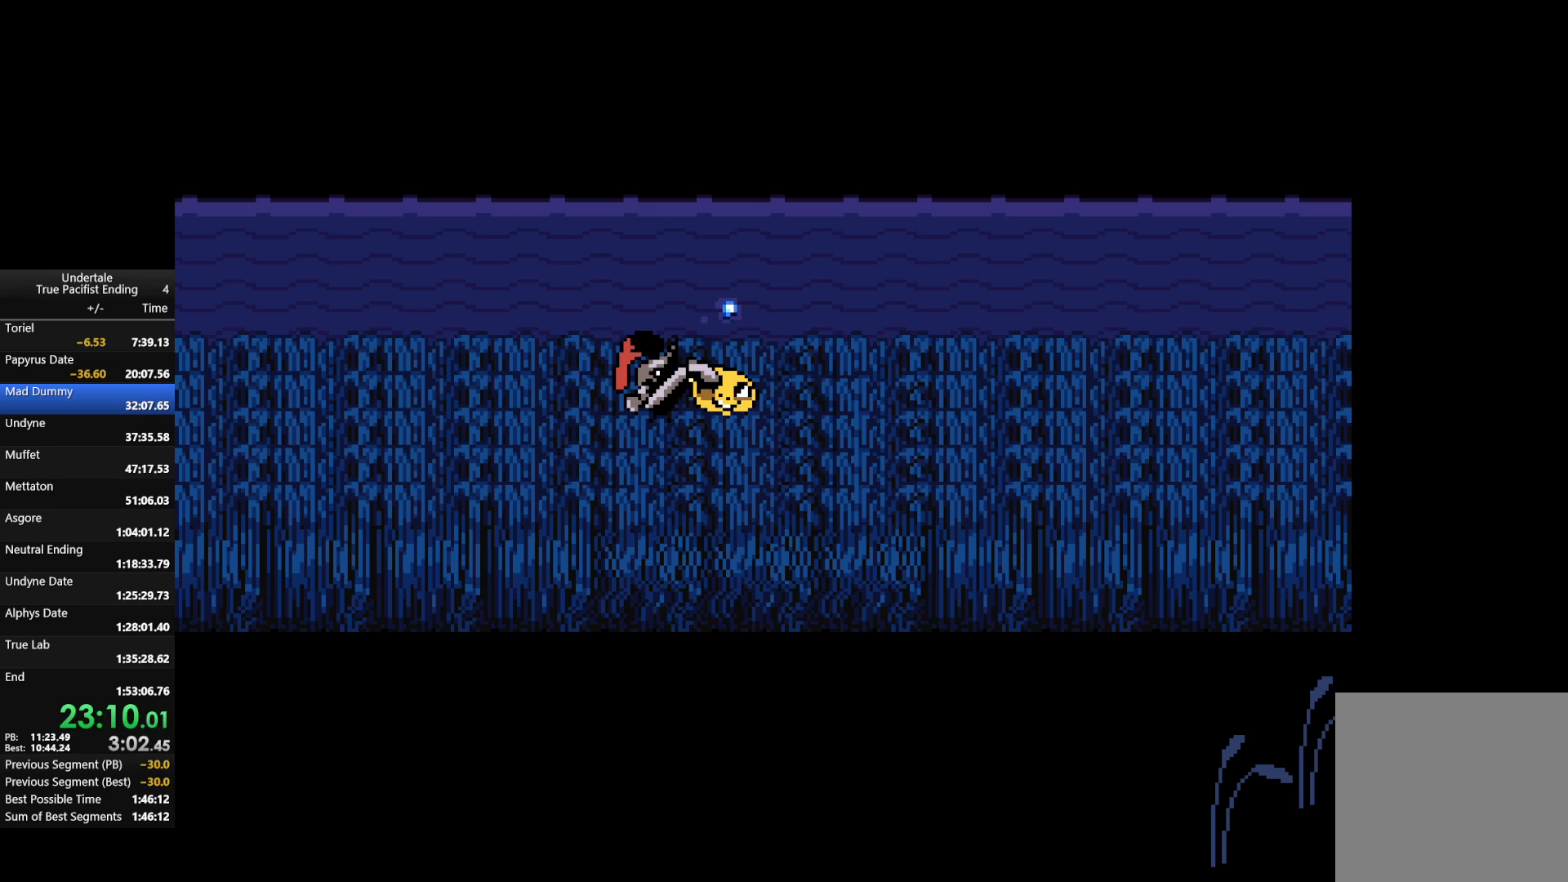
{"keys": ["right"], "events": []}
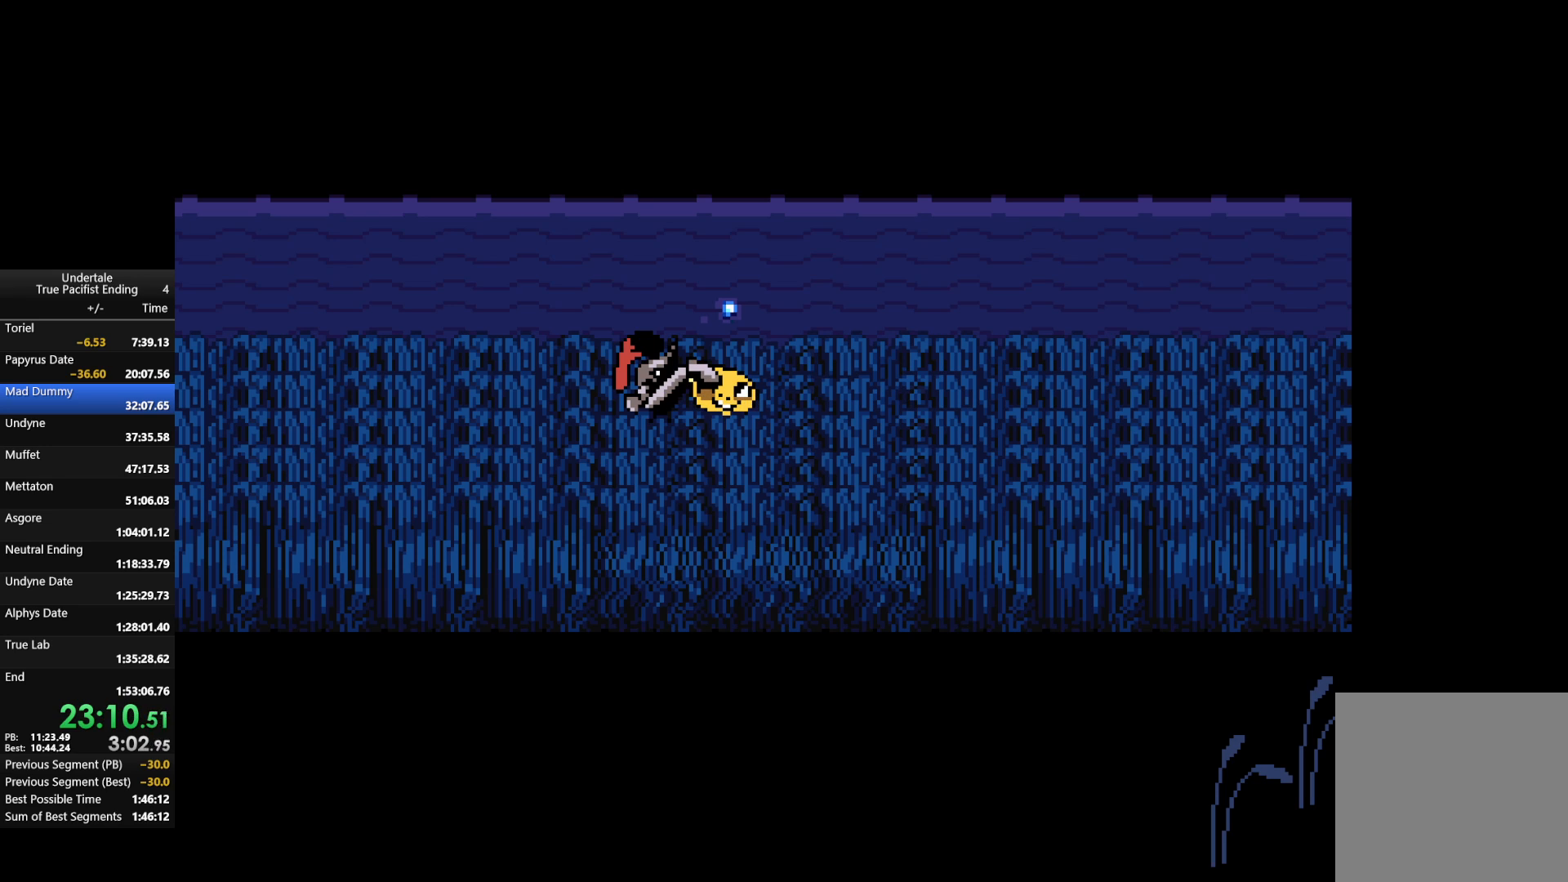
{"keys": ["right"], "events": []}
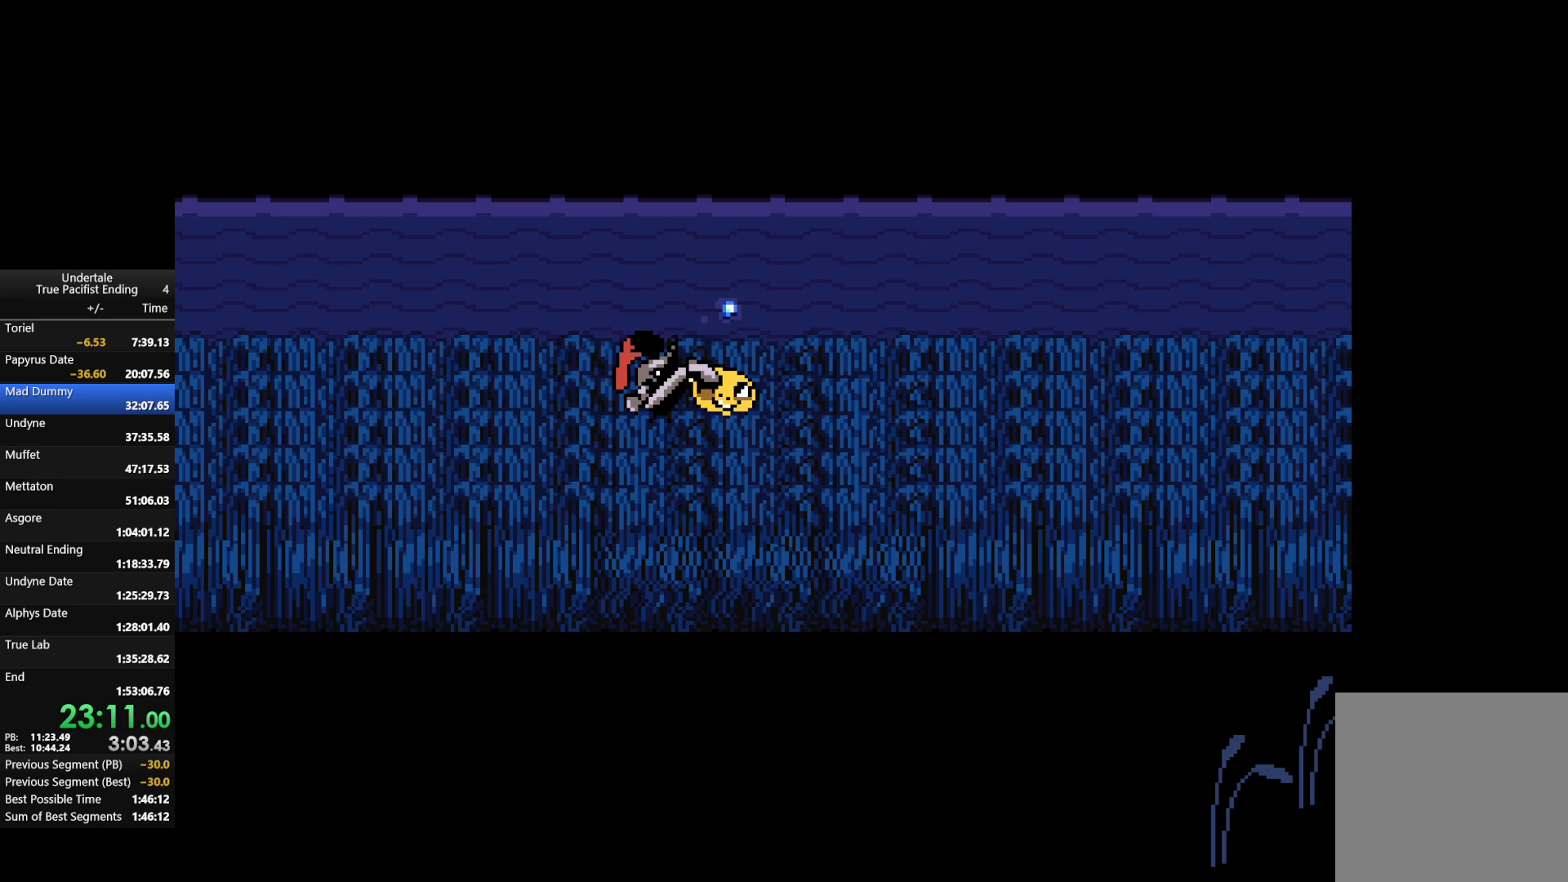
{"keys": ["right"], "events": []}
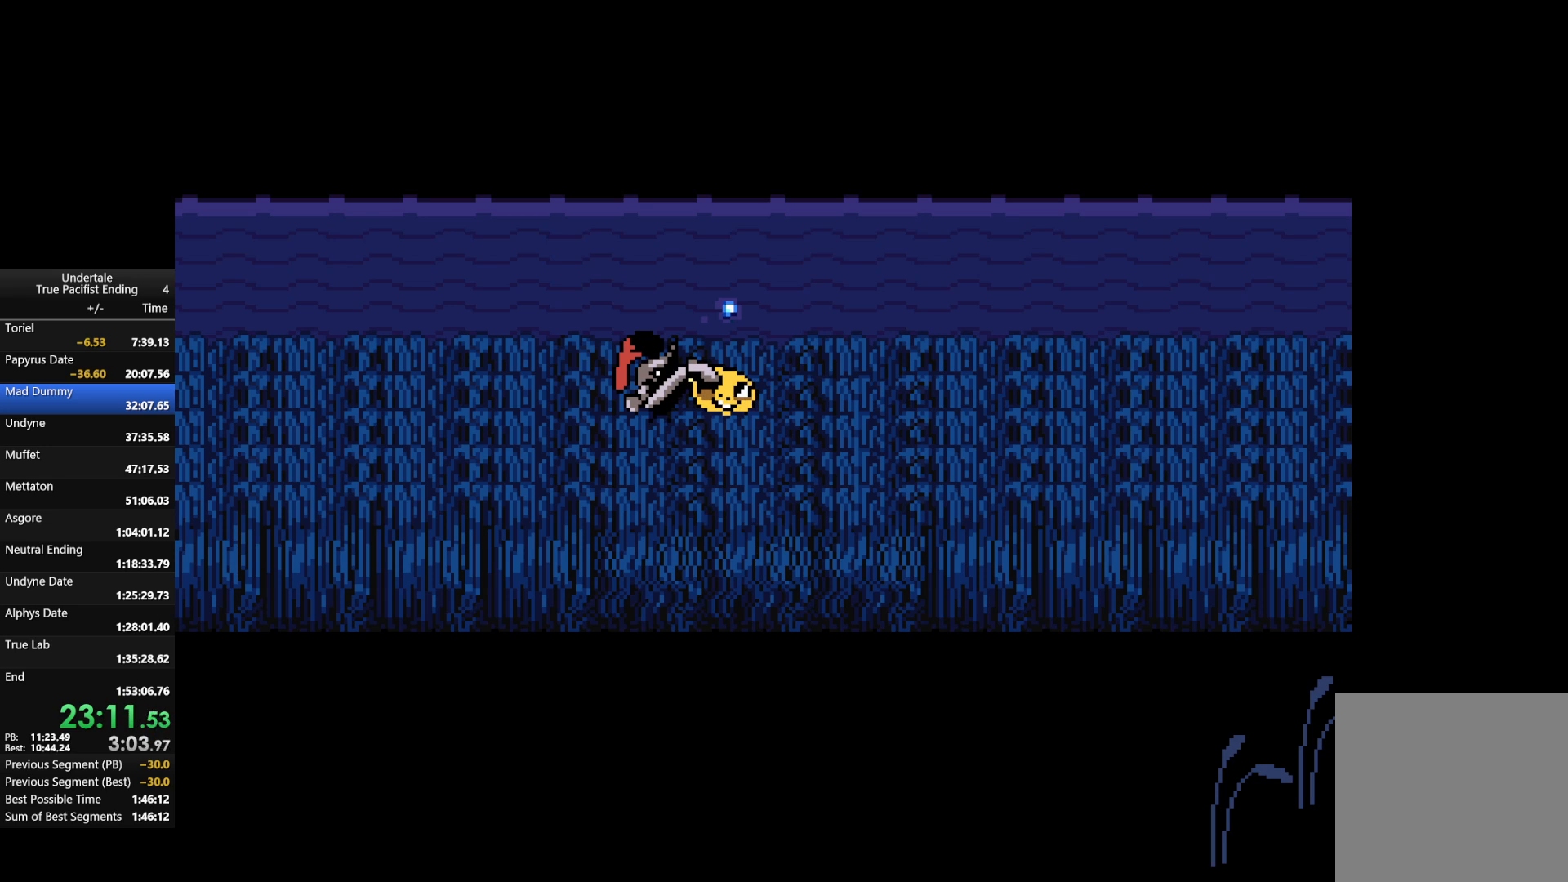
{"keys": ["right"], "events": []}
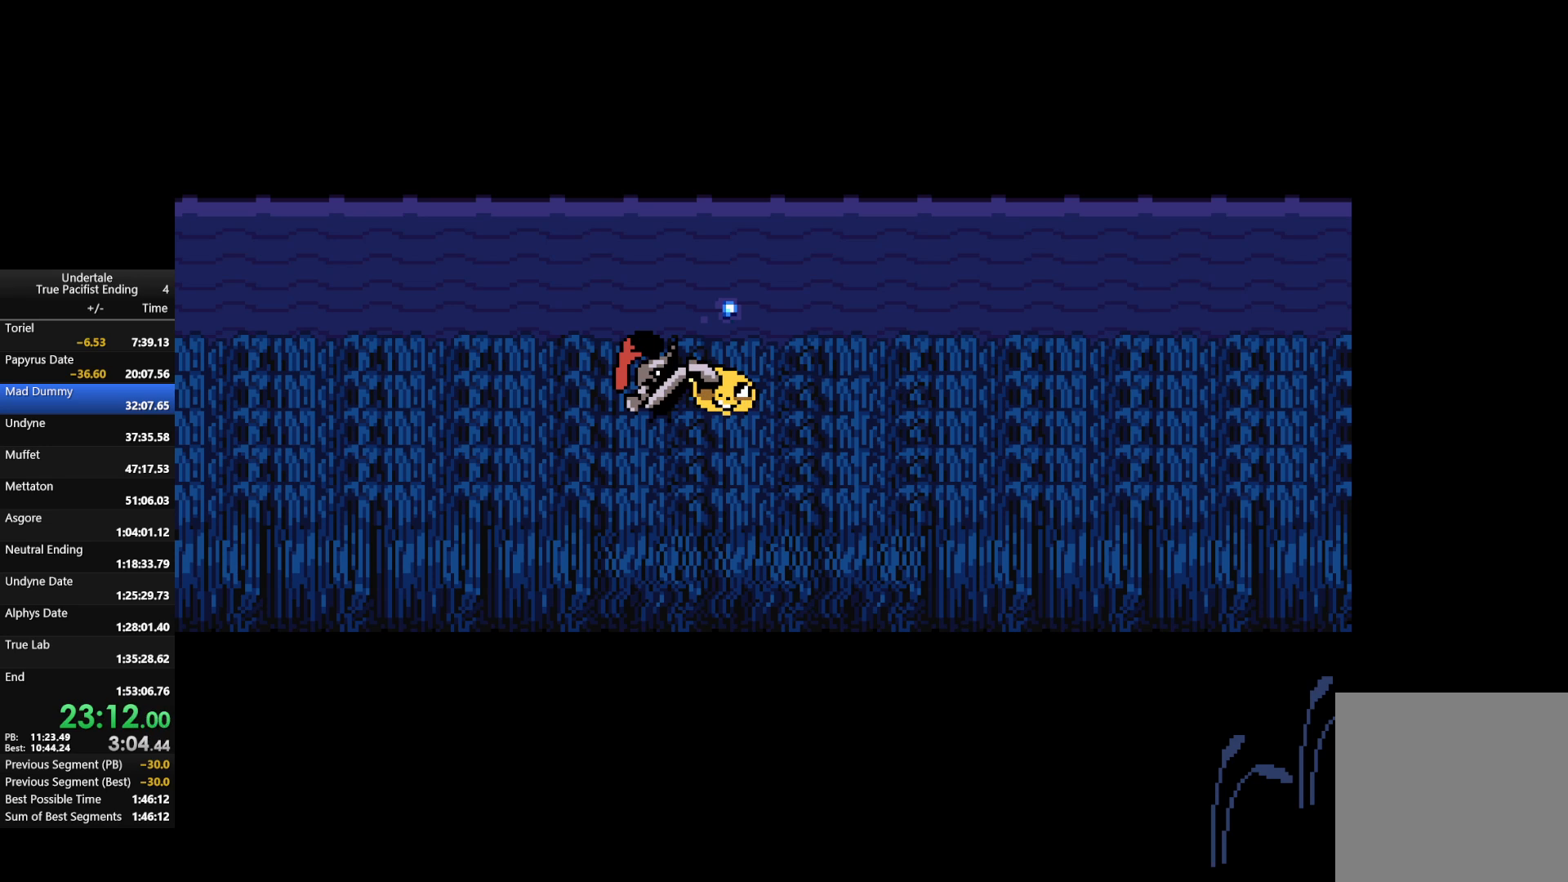
{"keys": ["right"], "events": []}
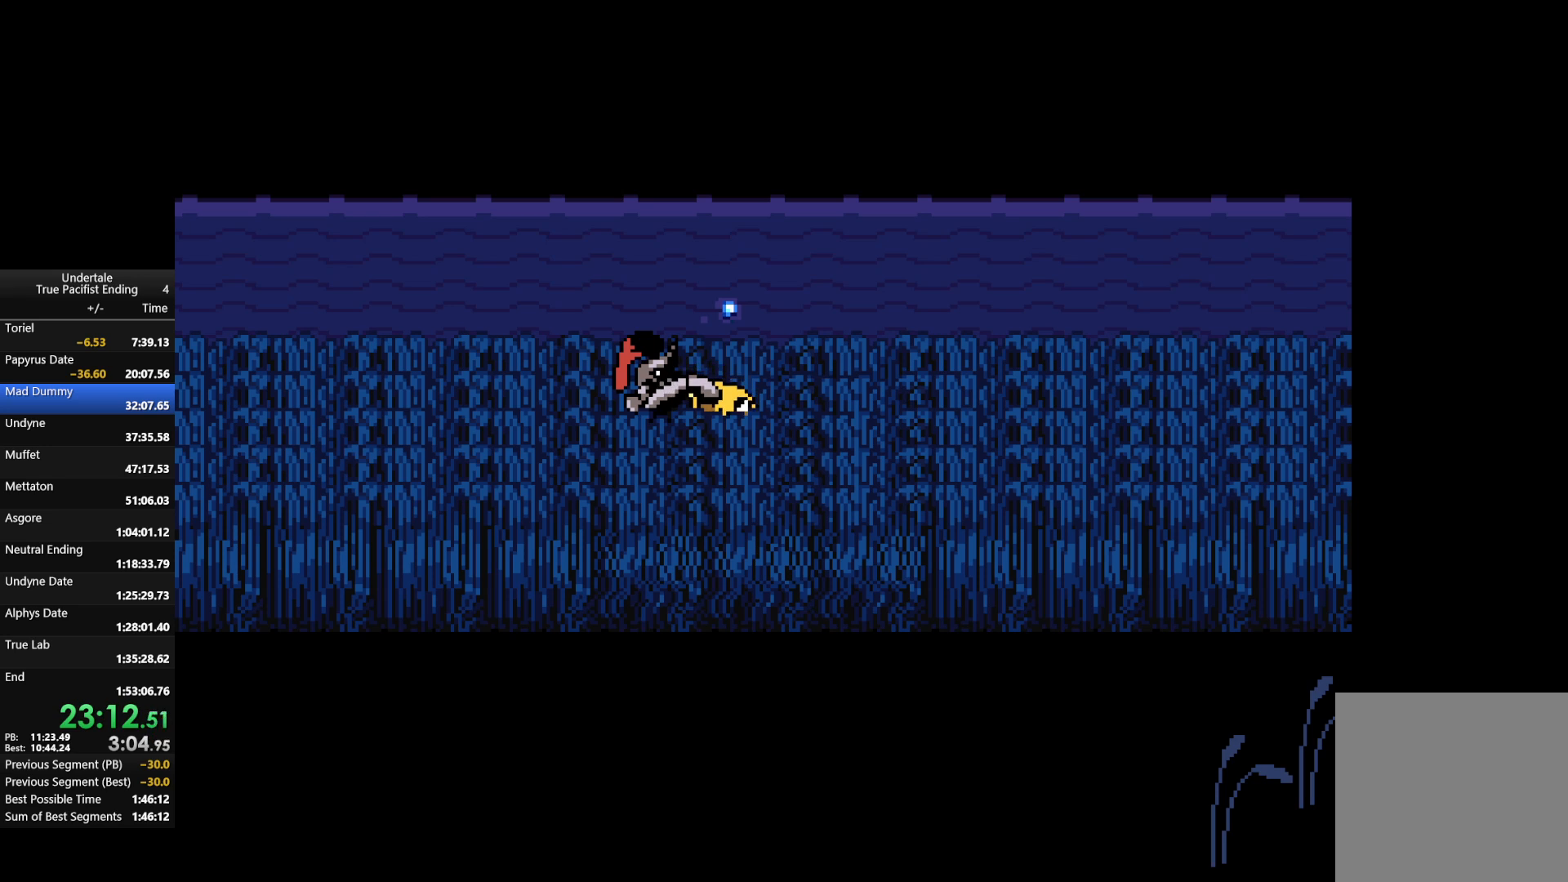
{"keys": ["right"], "events": []}